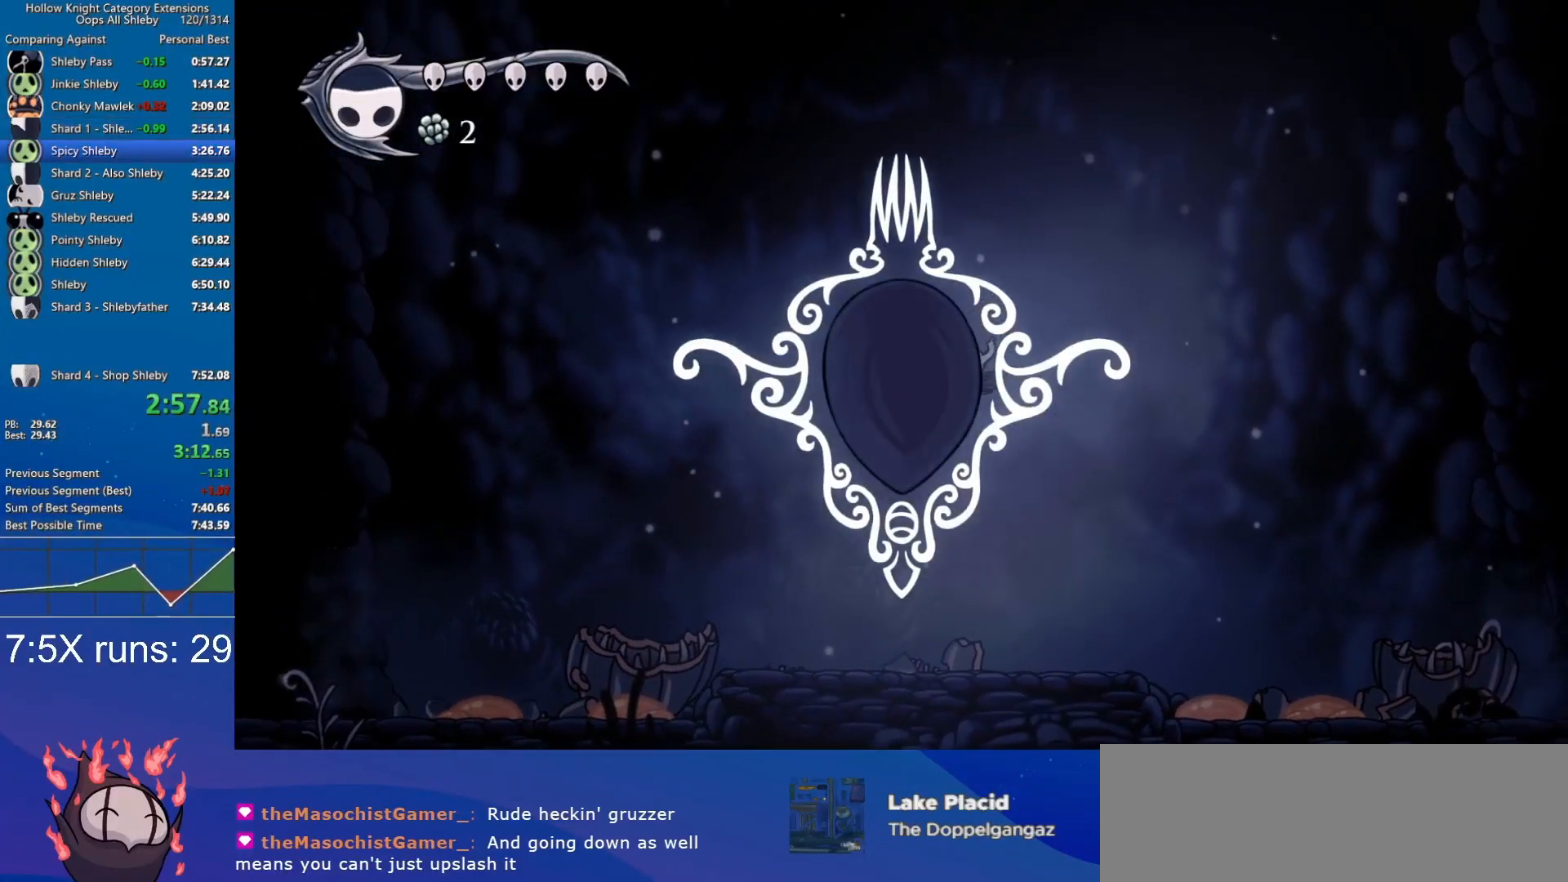
Gameplay with keyboard; each line is a JSON object with the keys held at the frame after it. "events" lists presses ("down") and releases ("up") of "a", "cdash", "d", "dash", "dnail", "inv", "jump", "nail", "s", "slurp", "spell" and "w" between this image and that frame as [ms after this image, input, new state], when the widget could be followed in between. No other keys are recorded. Mouse input is not recorded. Key names are as the overlay labels them; some are game actions (e.g. jump) rather than physical keys.
{"keys": ["d"], "events": []}
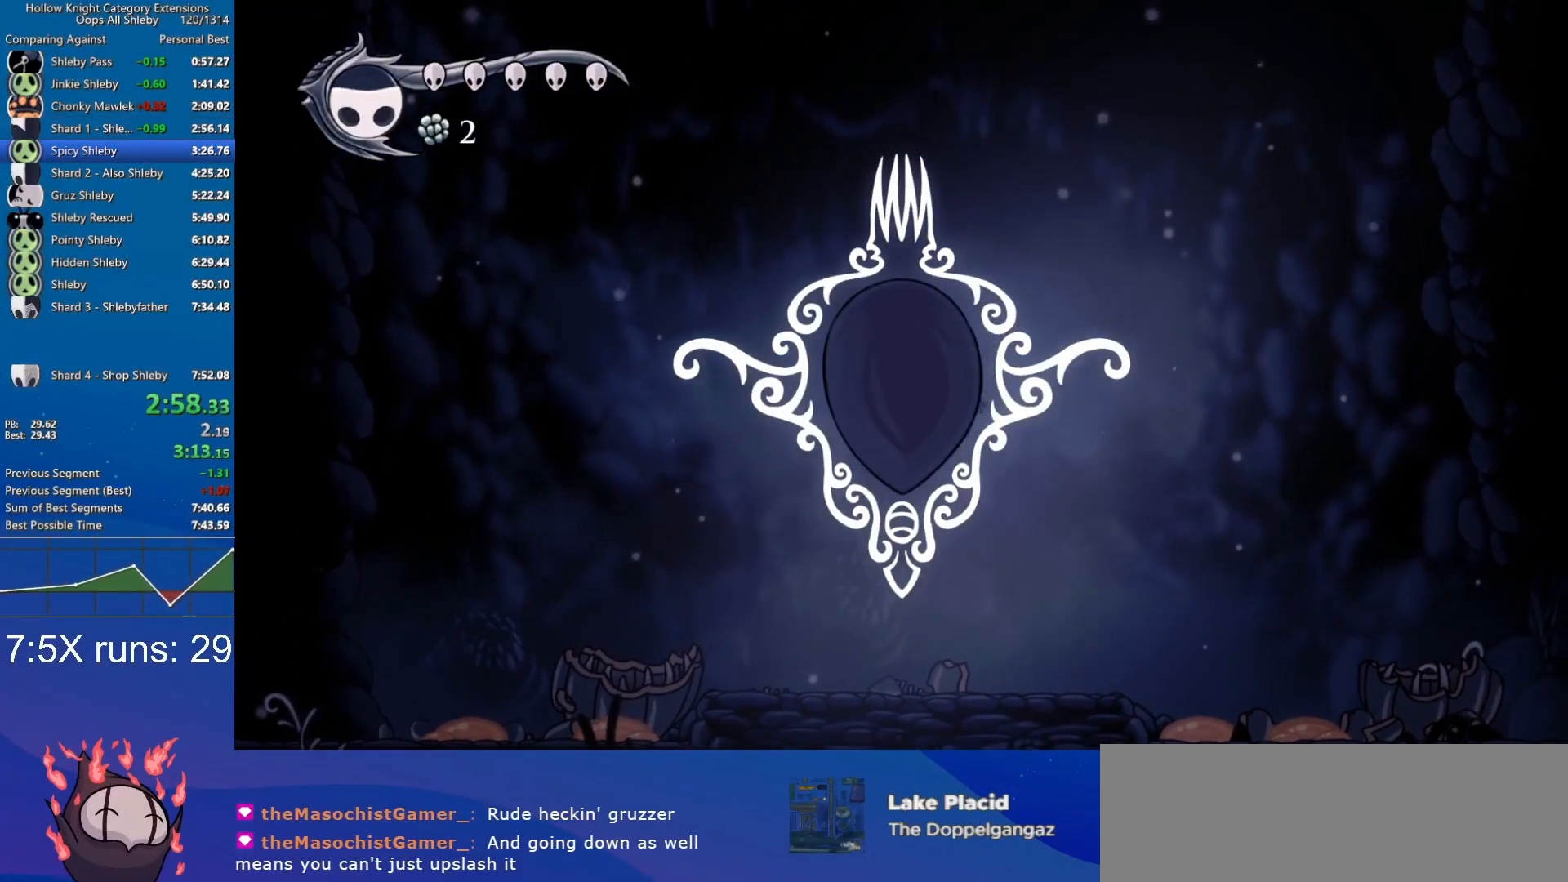
{"keys": ["d"], "events": []}
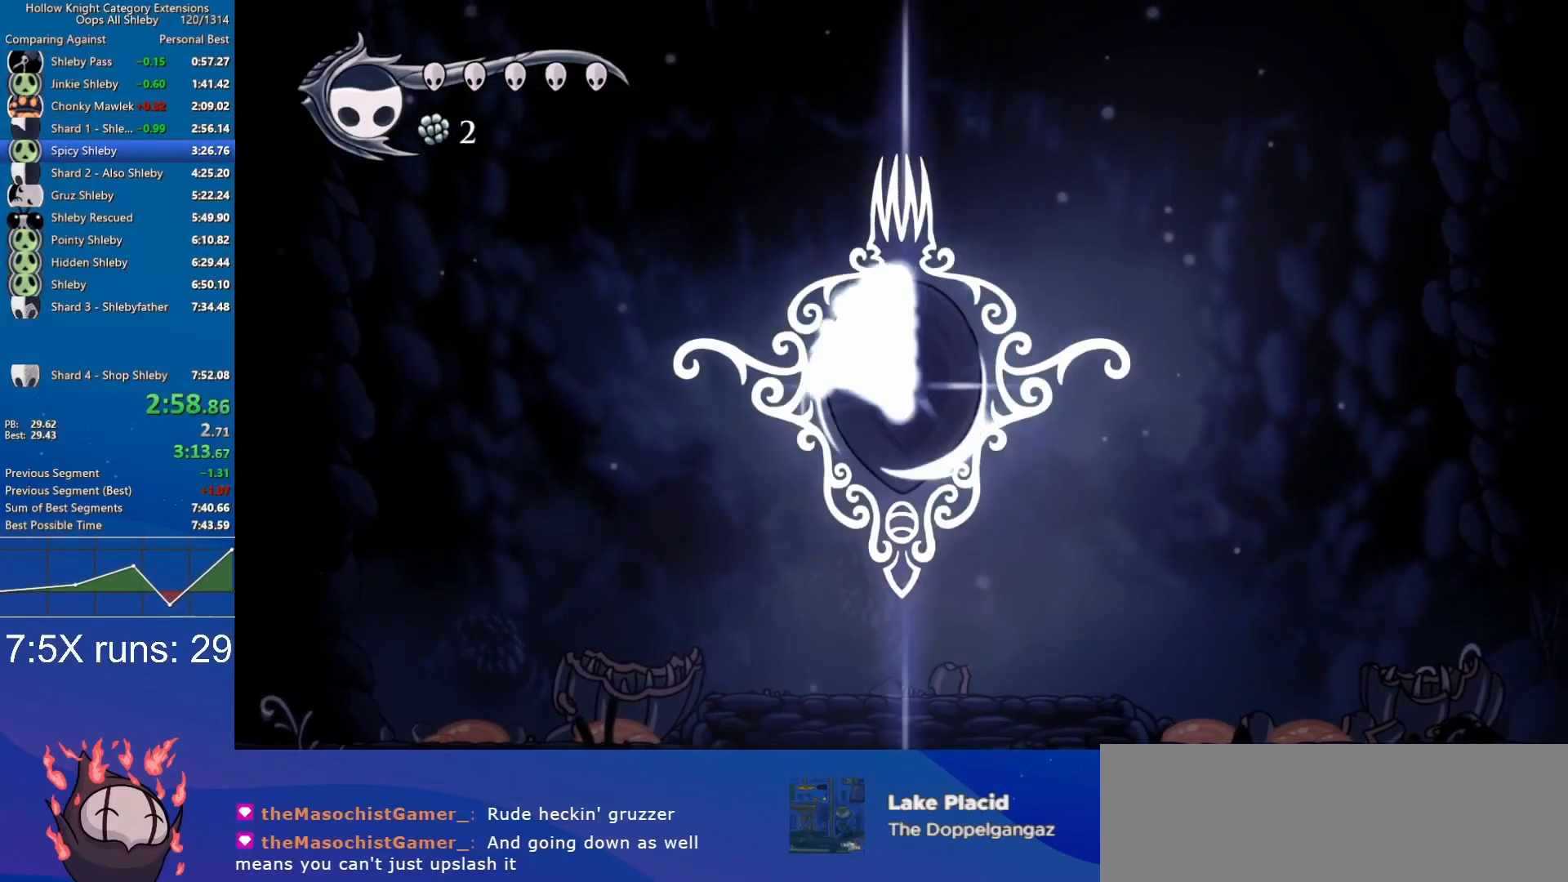
{"keys": ["d"], "events": []}
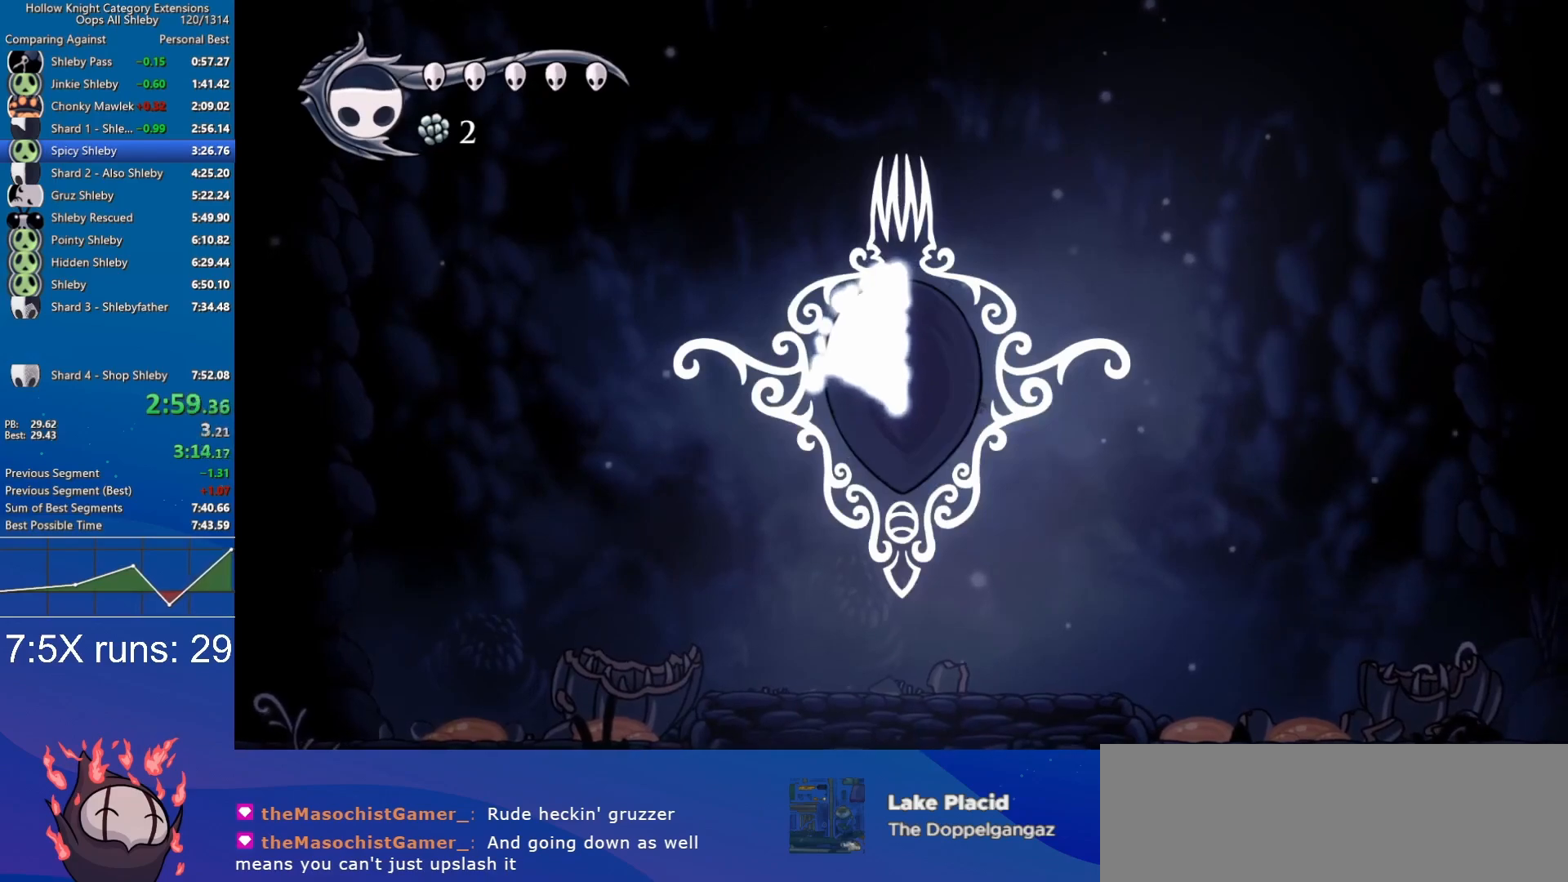
{"keys": ["d"], "events": []}
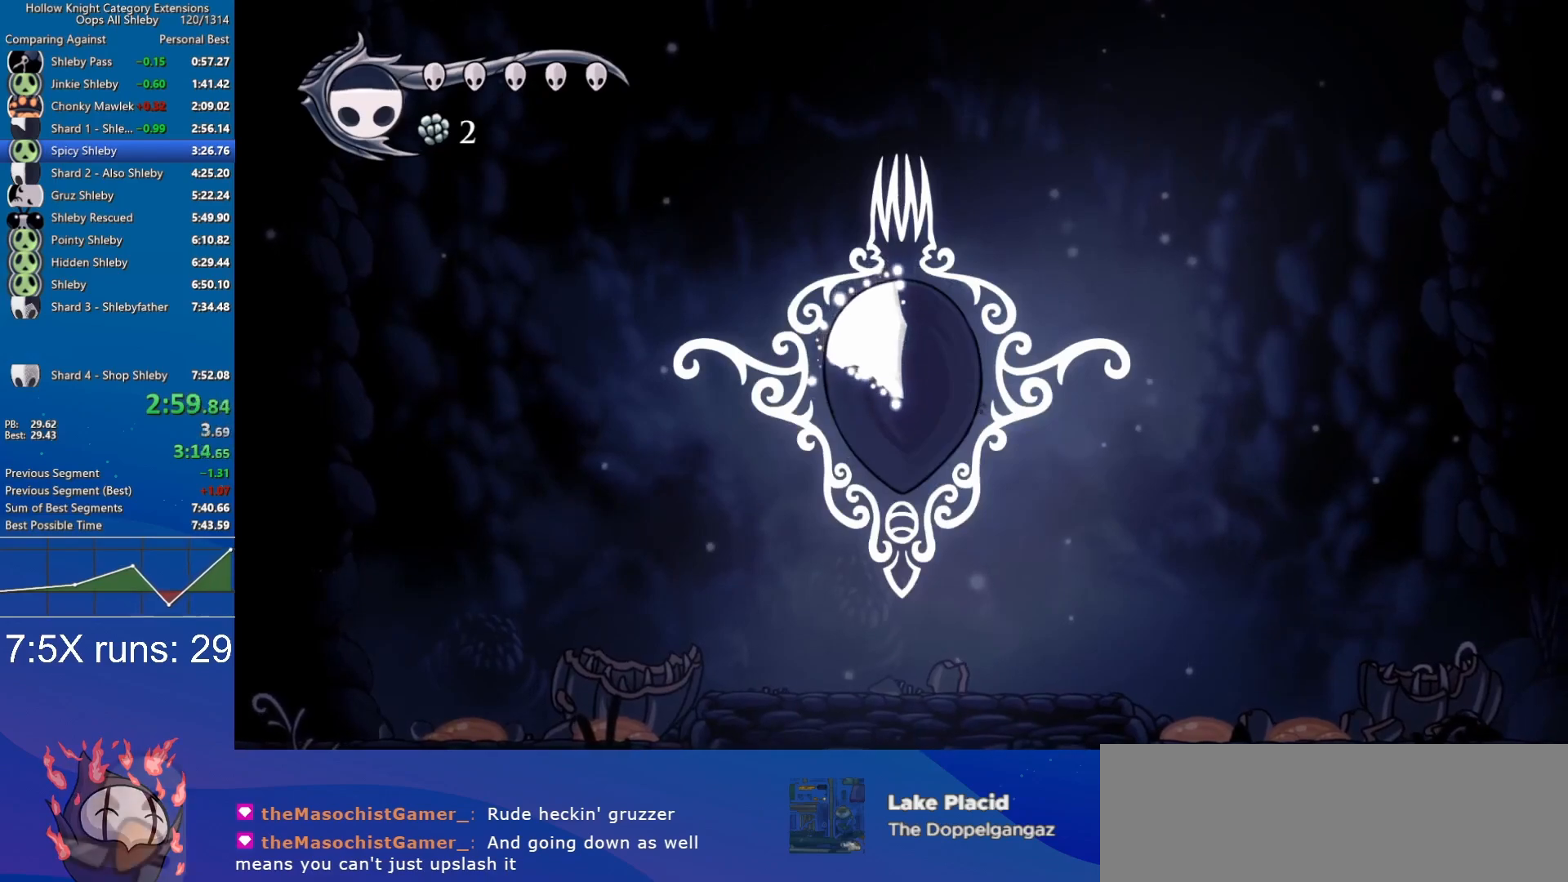
{"keys": ["d"], "events": []}
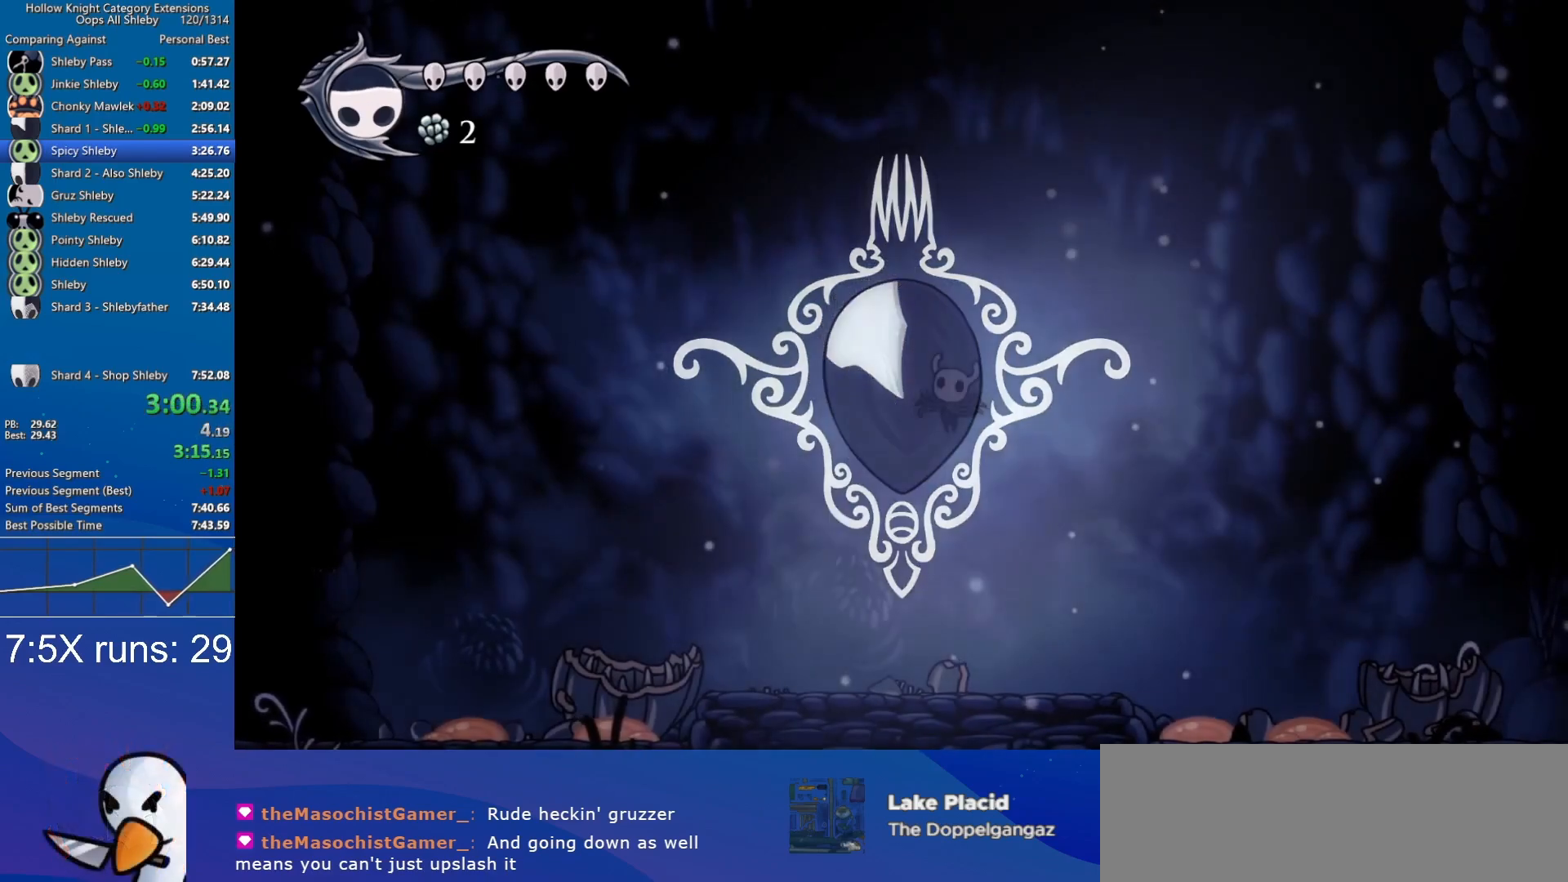
{"keys": ["d"], "events": []}
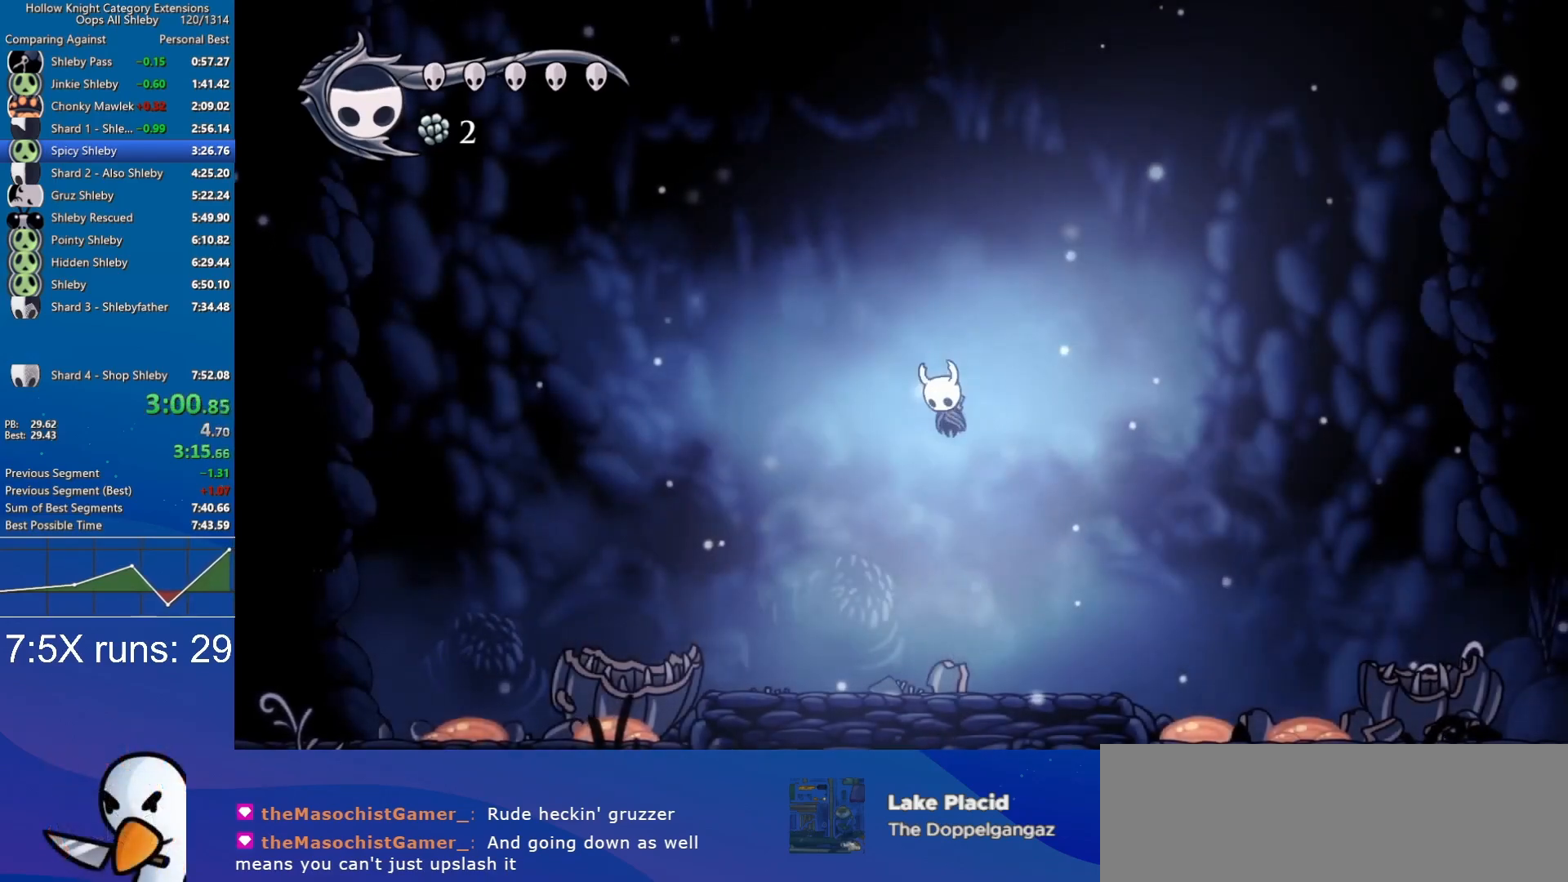
{"keys": ["d"], "events": []}
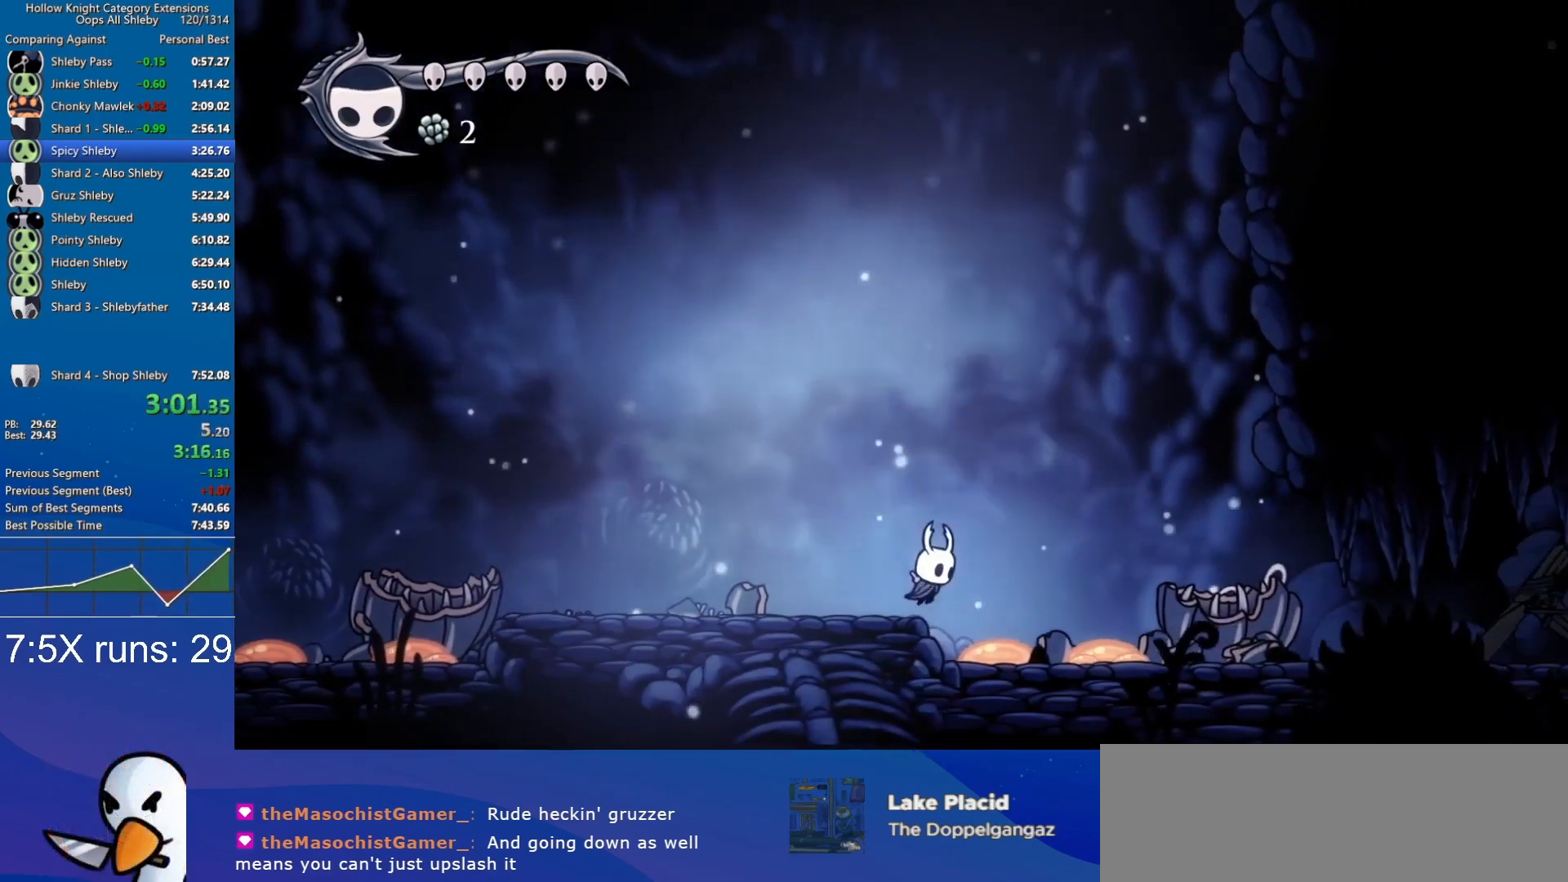
{"keys": ["d"], "events": [[117, "nail", "down"], [200, "nail", "up"]]}
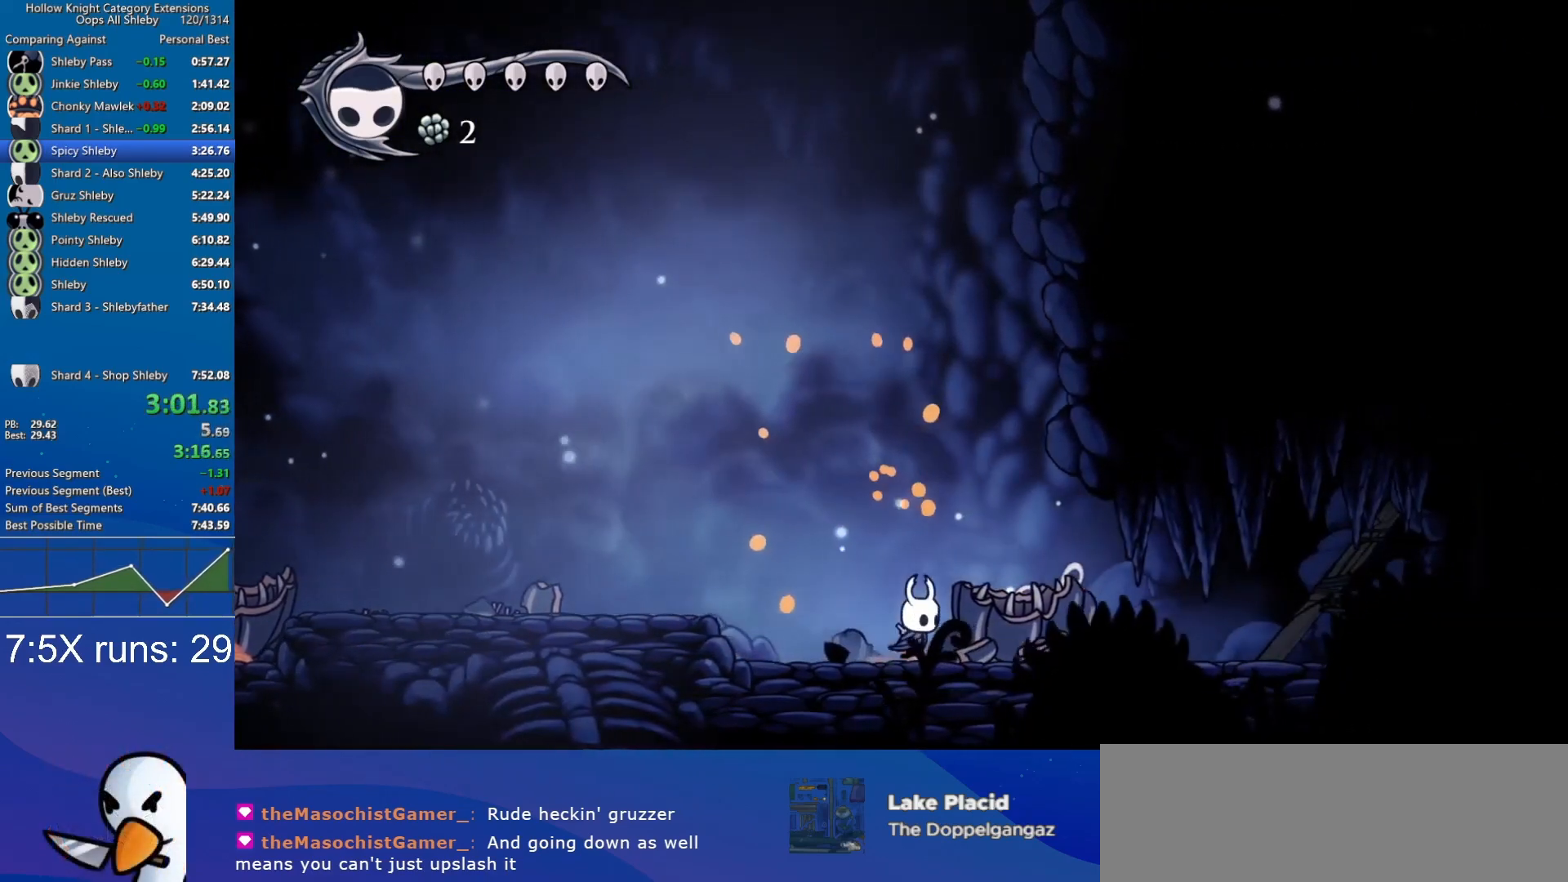
{"keys": ["d"], "events": []}
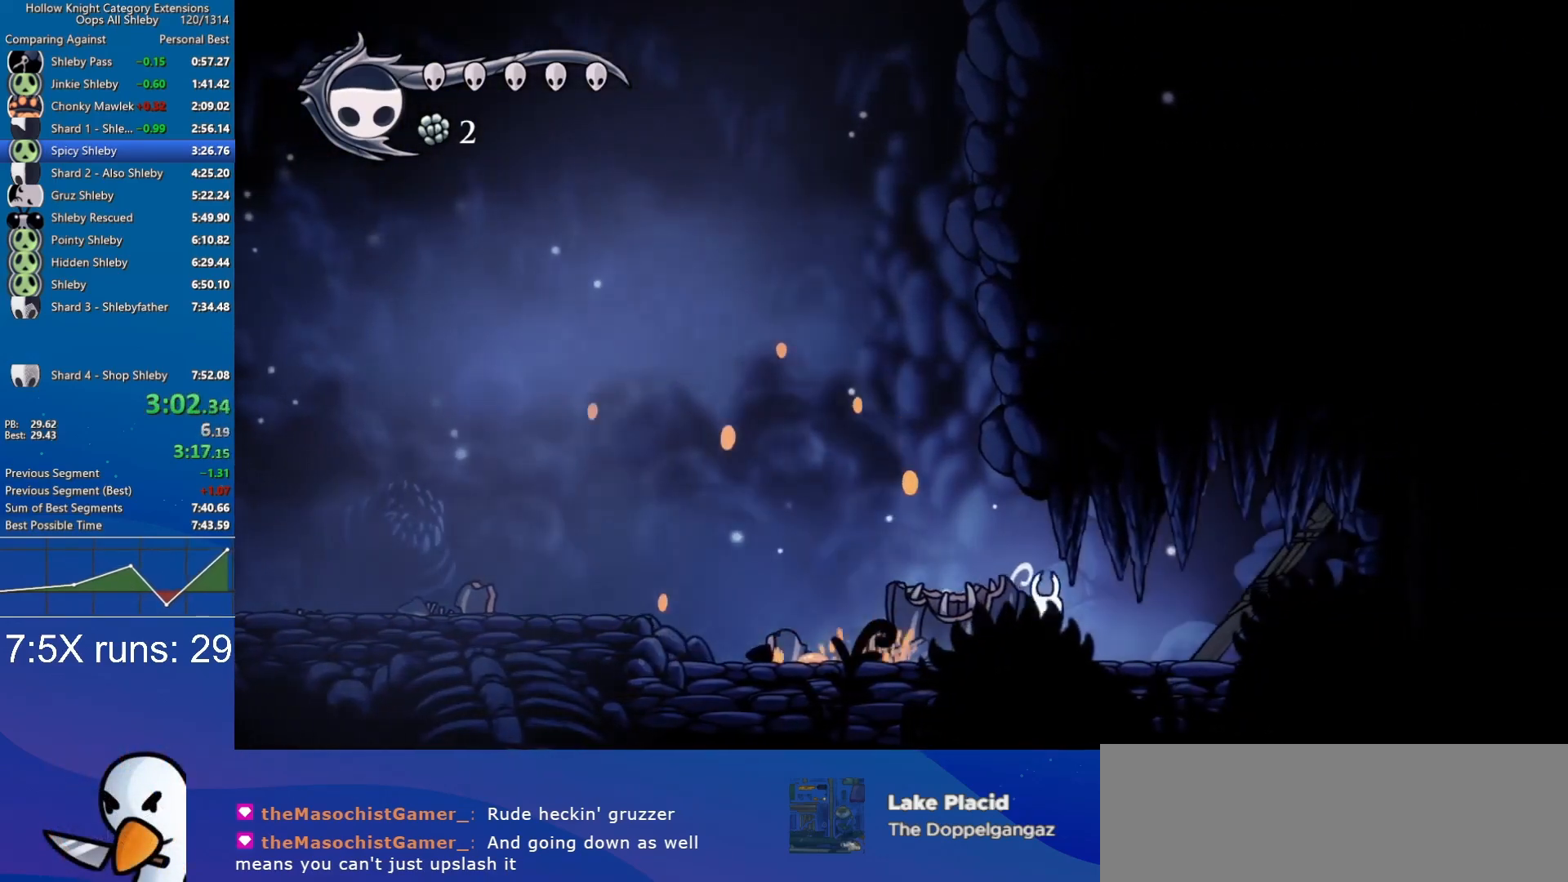
{"keys": ["d", "nail", "w"], "events": [[100, "nail", "down"], [150, "nail", "up"], [200, "nail", "down"], [200, "w", "down"], [283, "nail", "up"], [333, "nail", "down"], [383, "nail", "up"], [467, "nail", "down"]]}
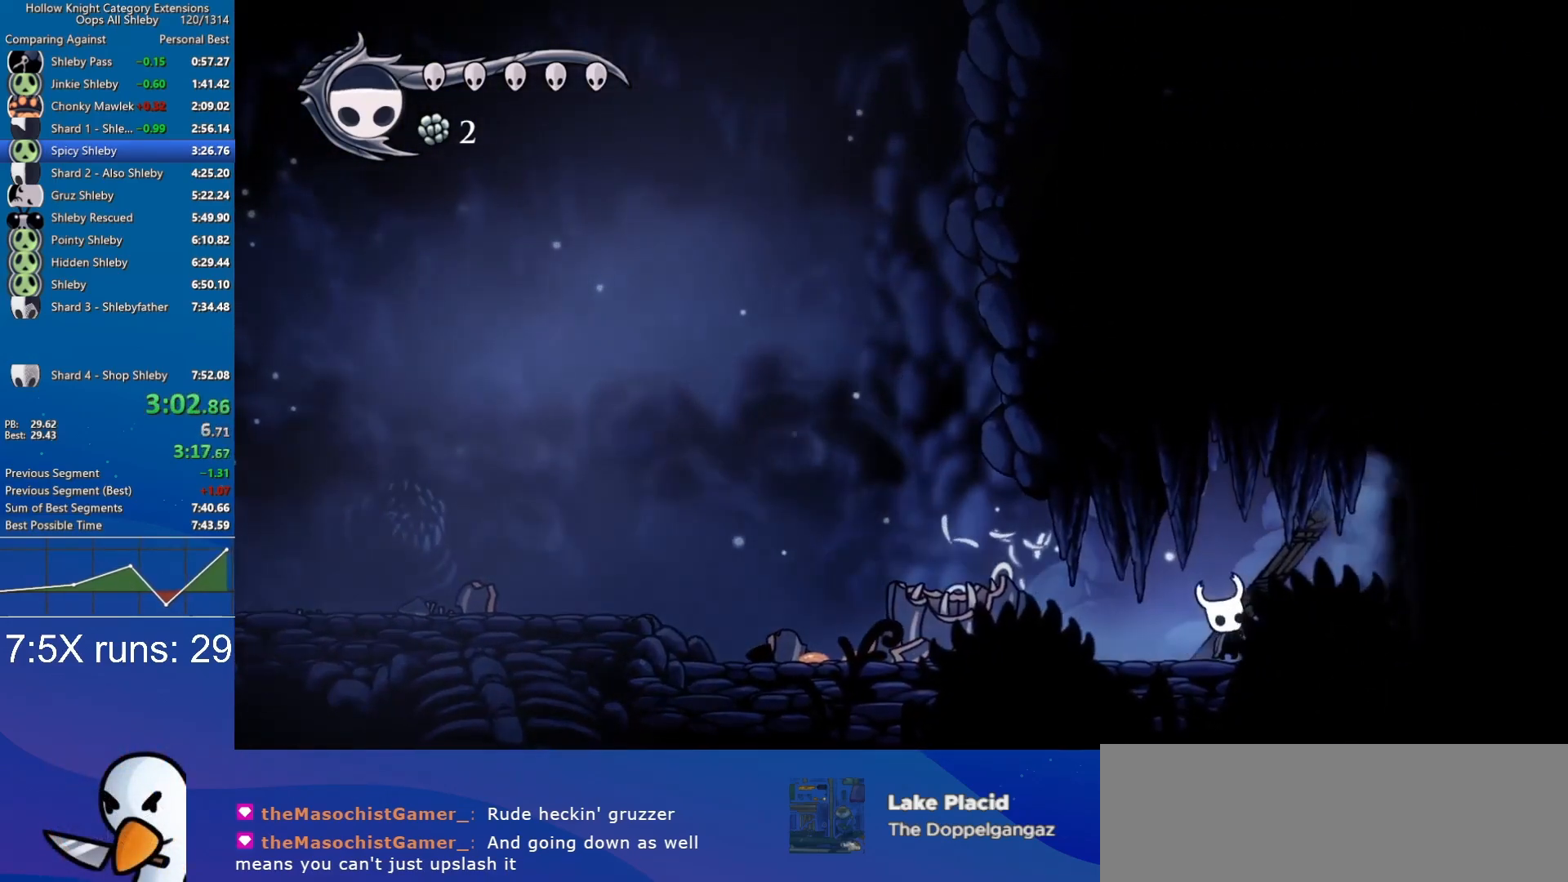
{"keys": ["d", "nail", "w"], "events": [[17, "nail", "up"], [117, "nail", "down"], [167, "nail", "up"], [250, "nail", "down"], [300, "nail", "up"], [350, "nail", "down"], [450, "nail", "up"], [483, "nail", "down"]]}
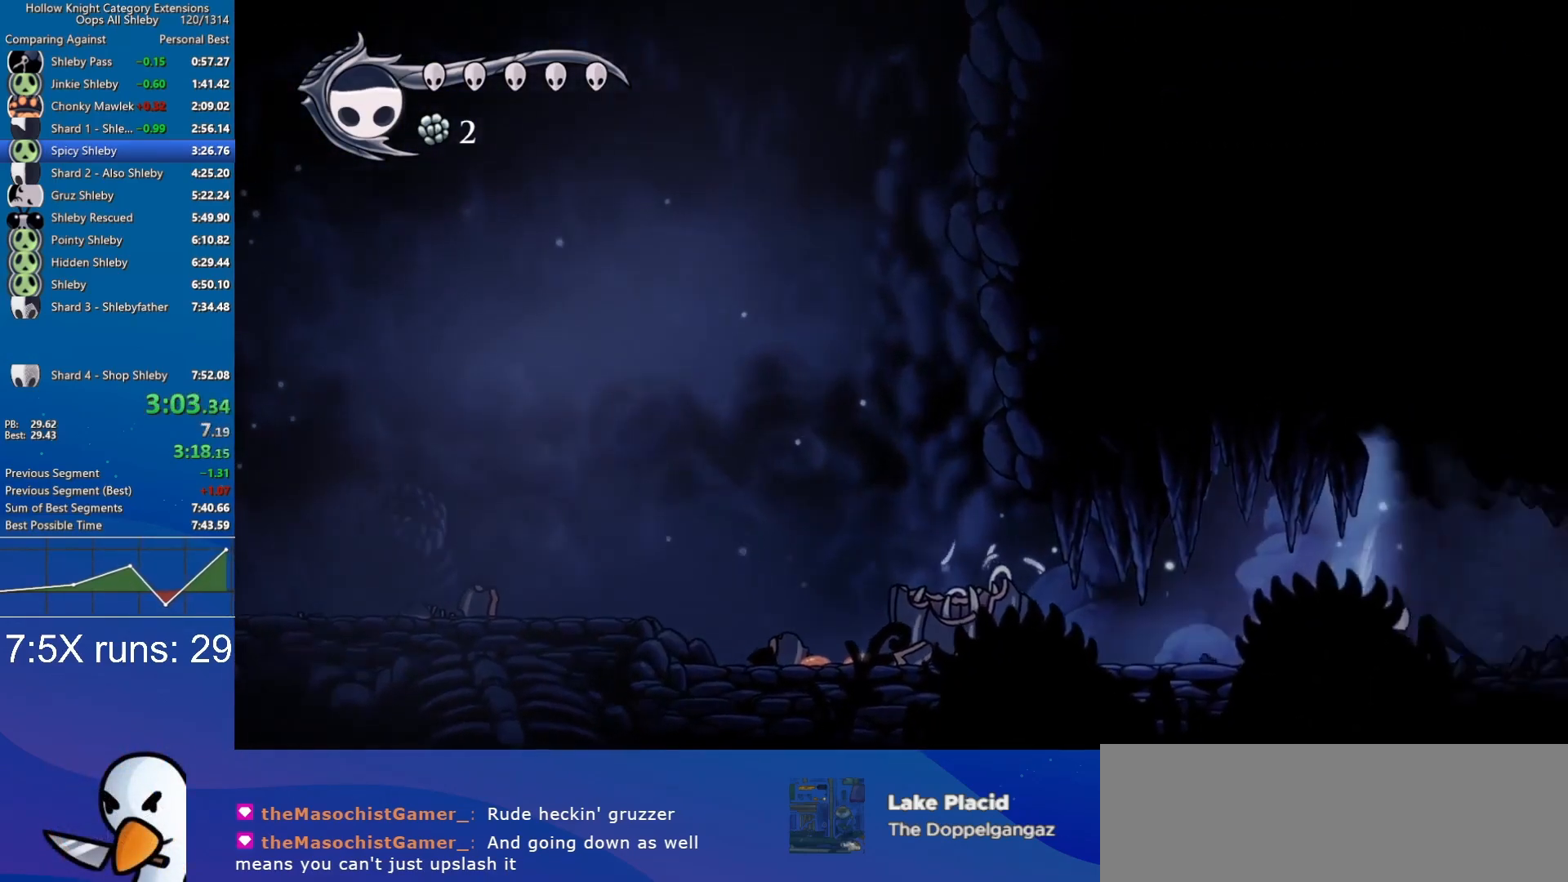
{"keys": ["d"], "events": [[83, "nail", "up"], [183, "w", "up"]]}
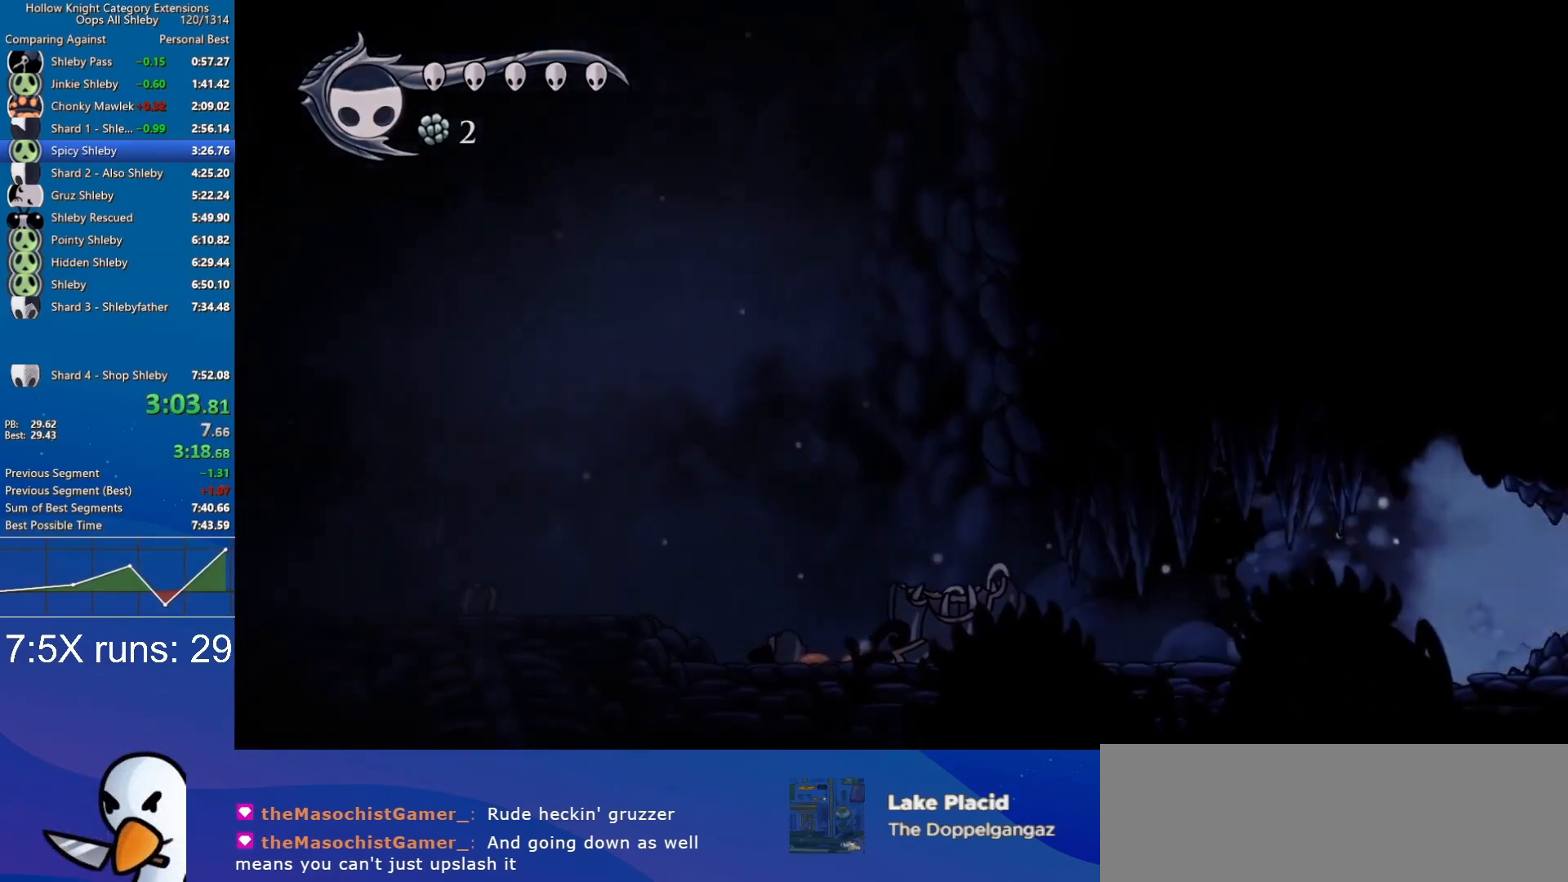
{"keys": ["d"], "events": []}
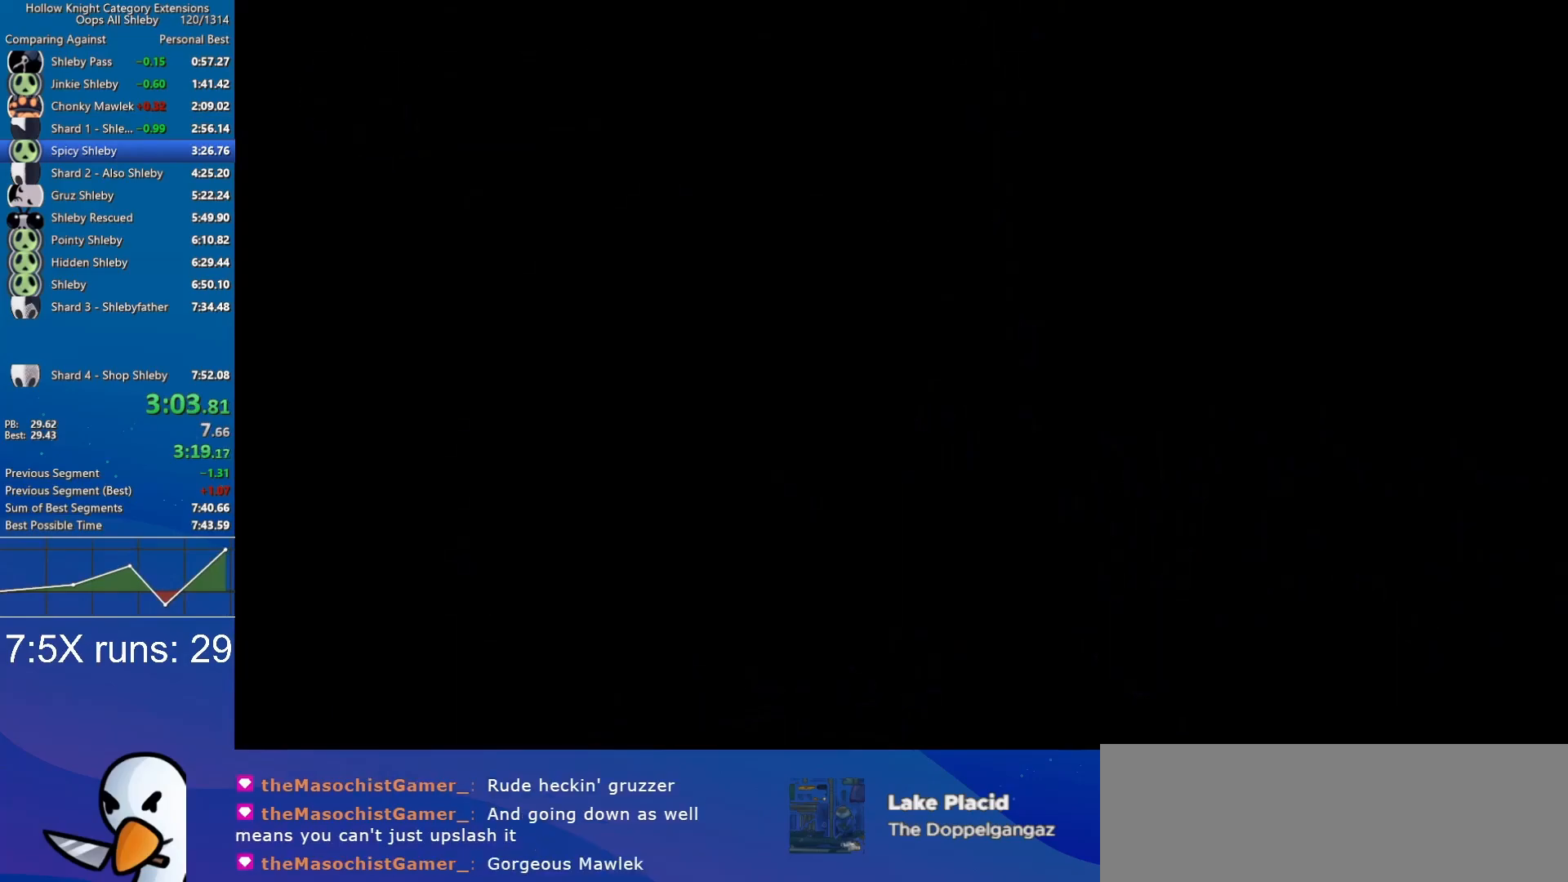
{"keys": ["d"], "events": []}
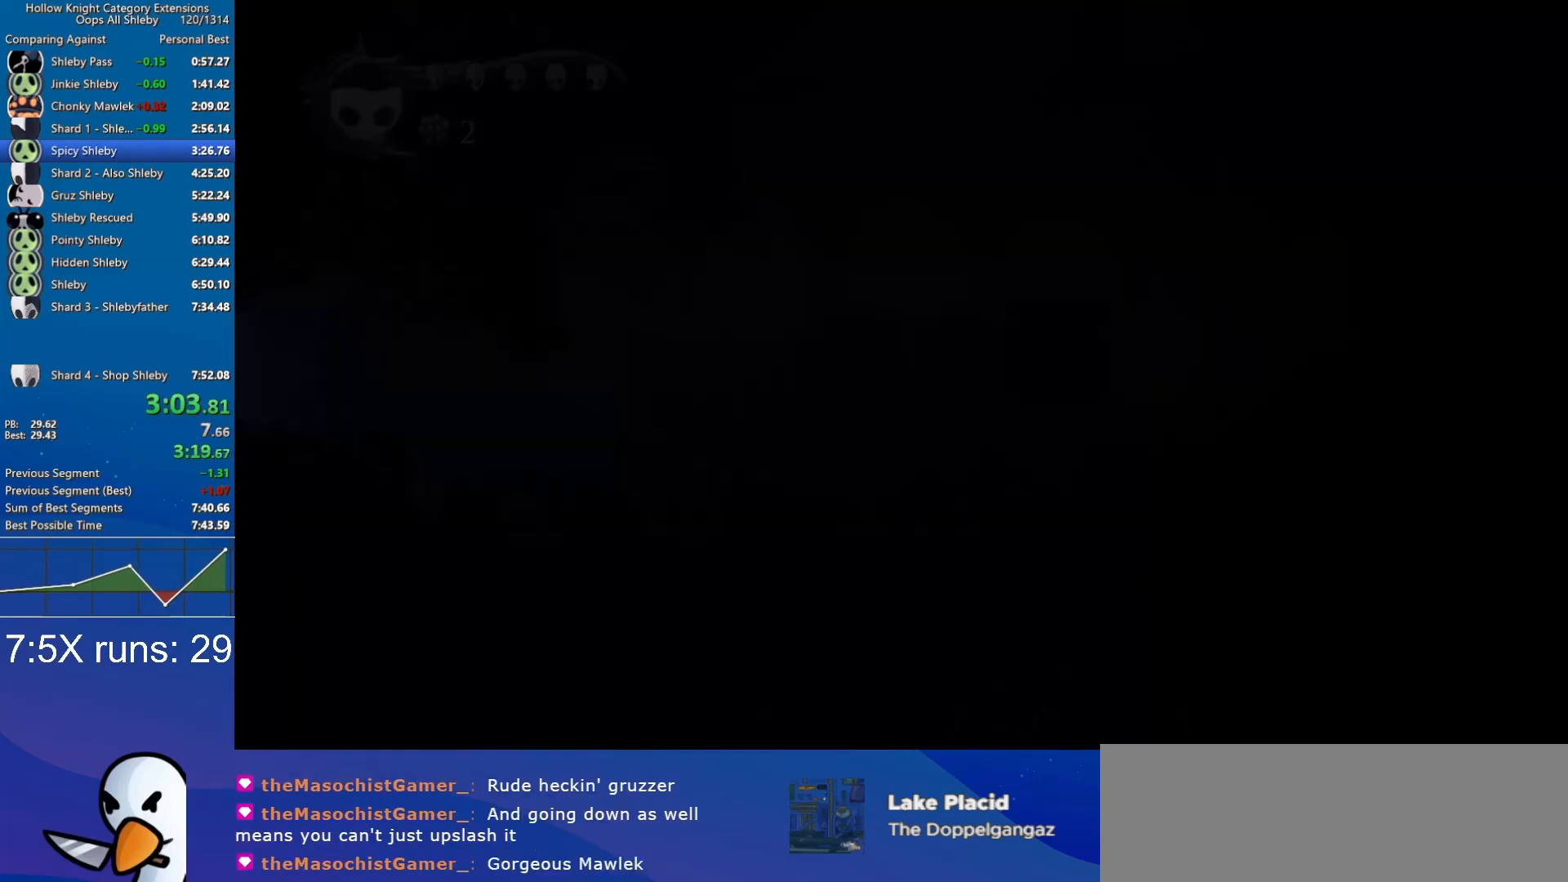
{"keys": ["d"], "events": []}
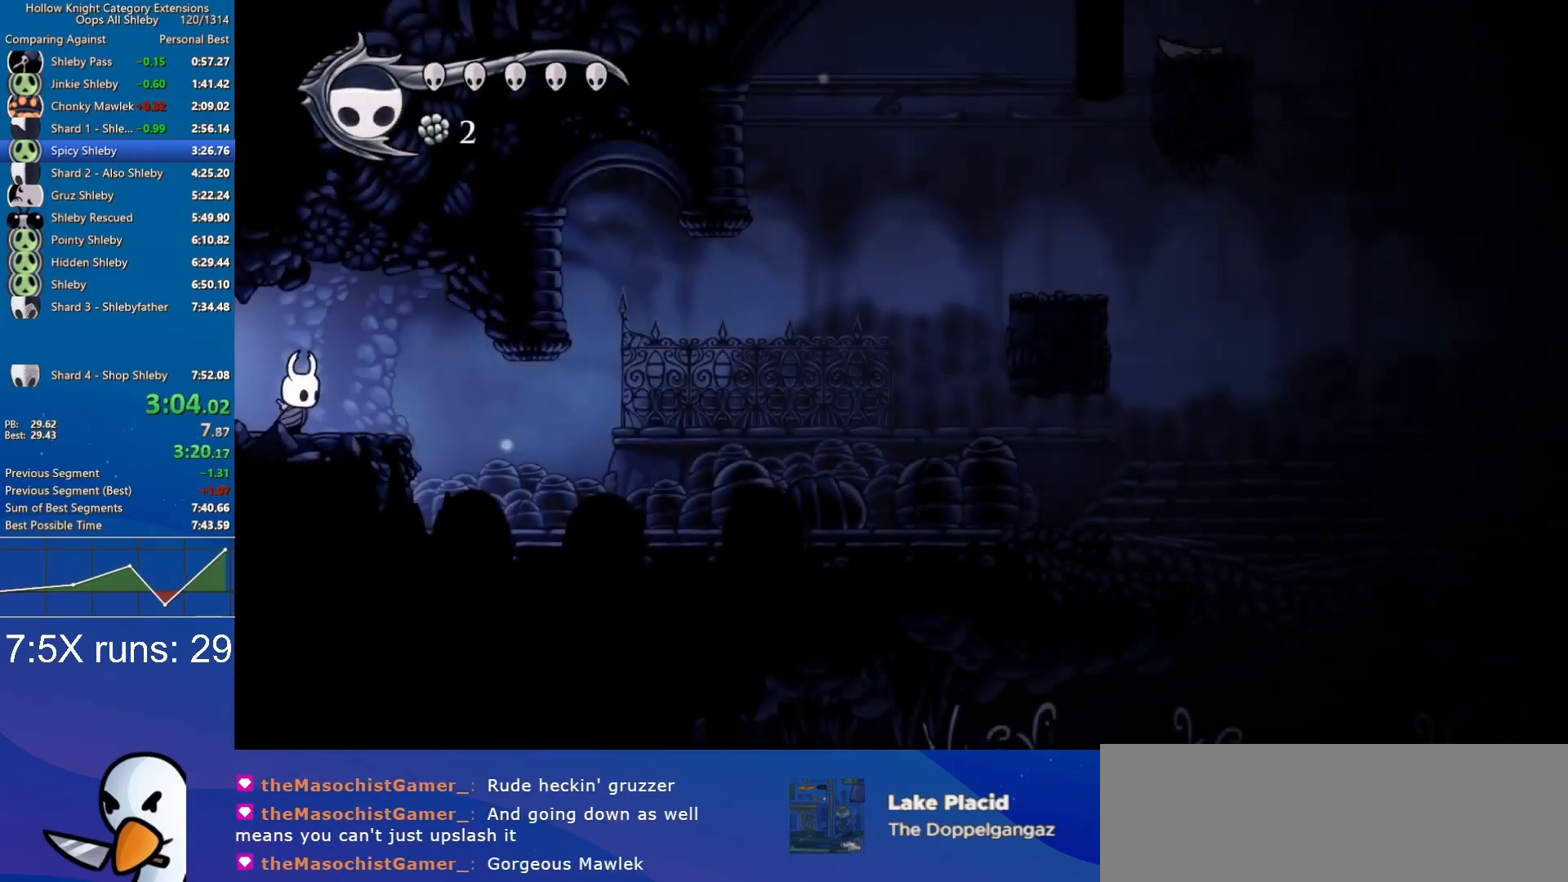
{"keys": ["d"], "events": []}
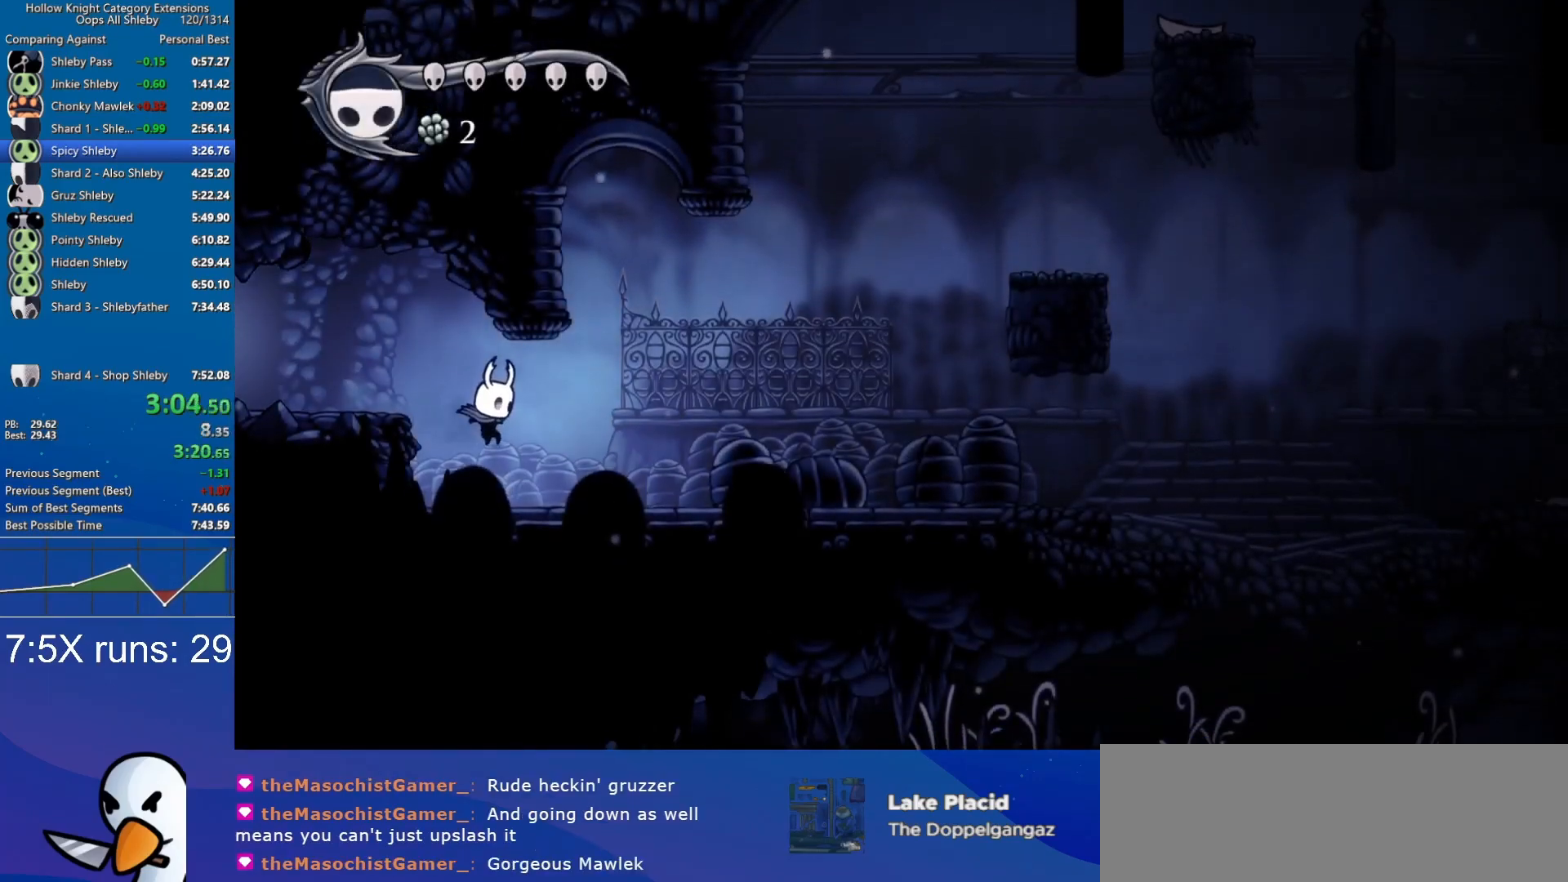
{"keys": ["d"], "events": [[350, "nail", "down"], [450, "nail", "up"]]}
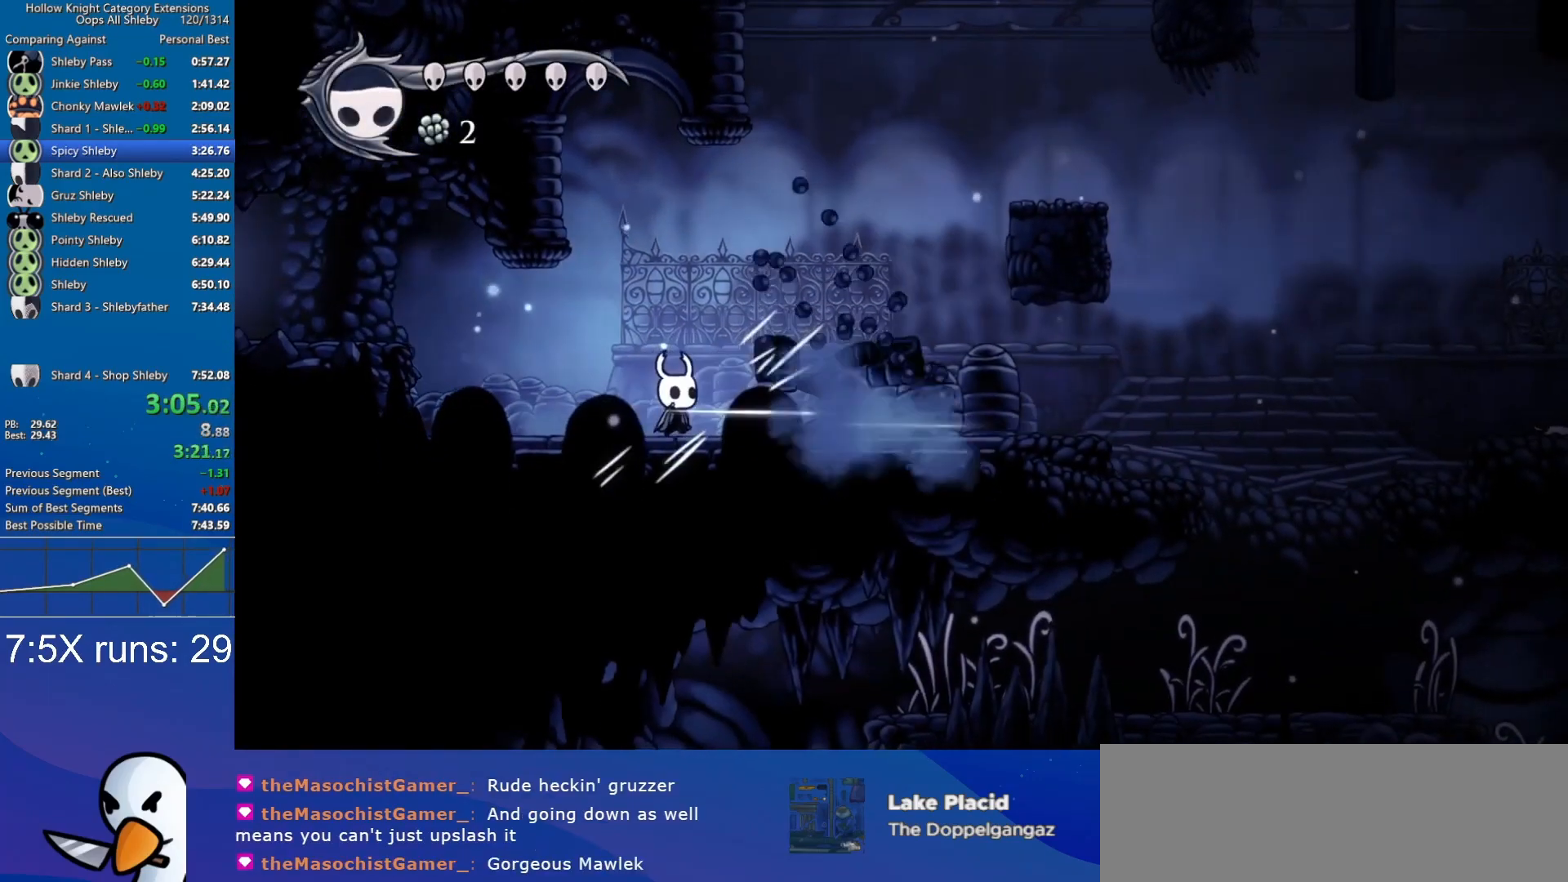
{"keys": ["d"], "events": [[267, "nail", "down"], [367, "nail", "up"]]}
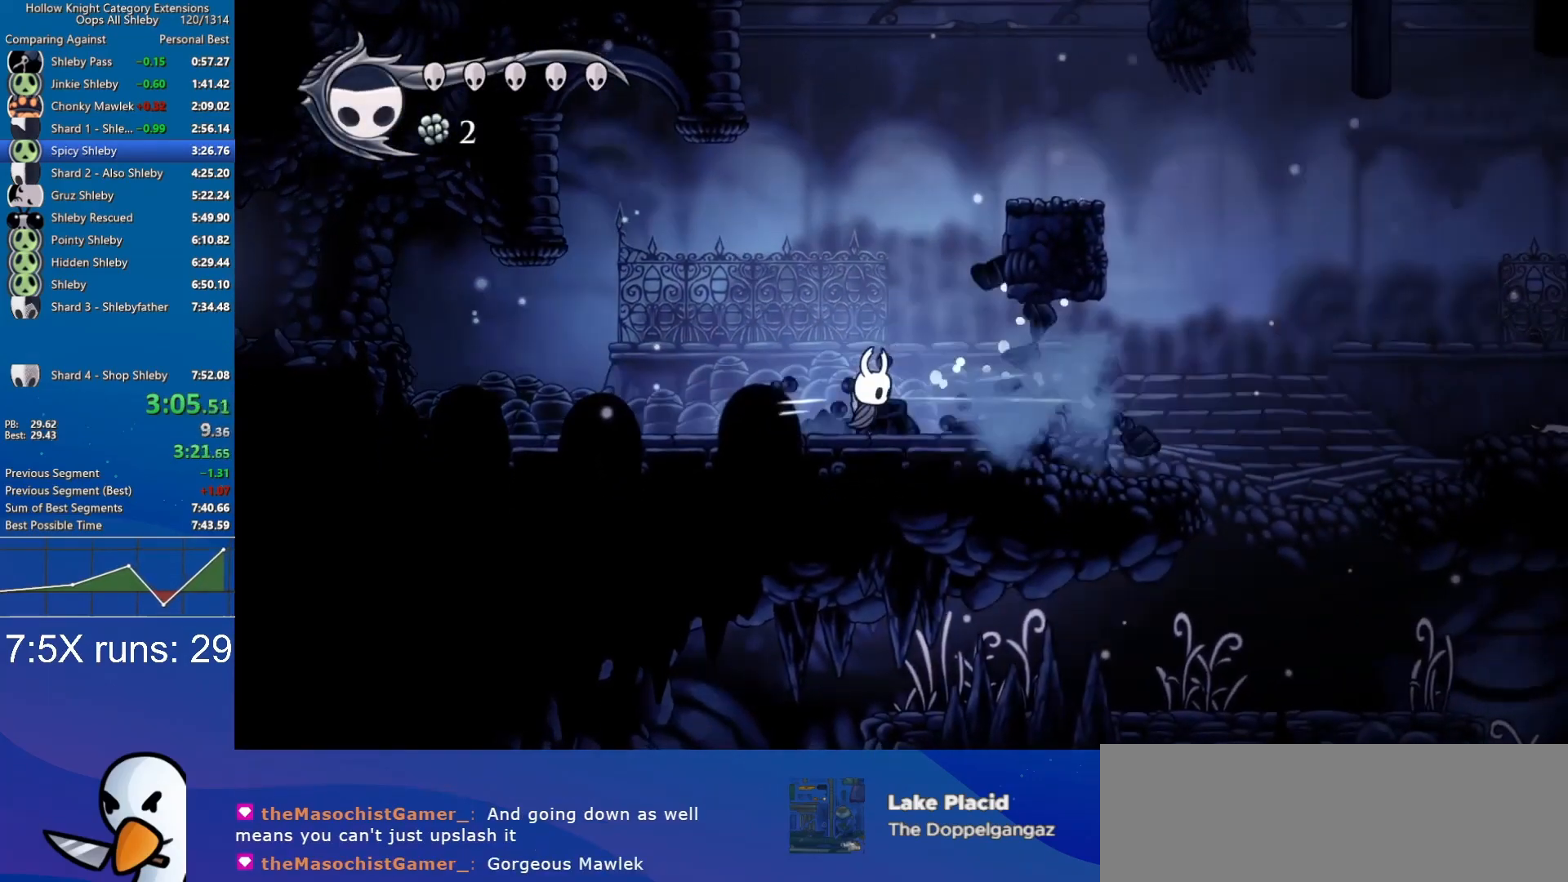
{"keys": ["d"], "events": []}
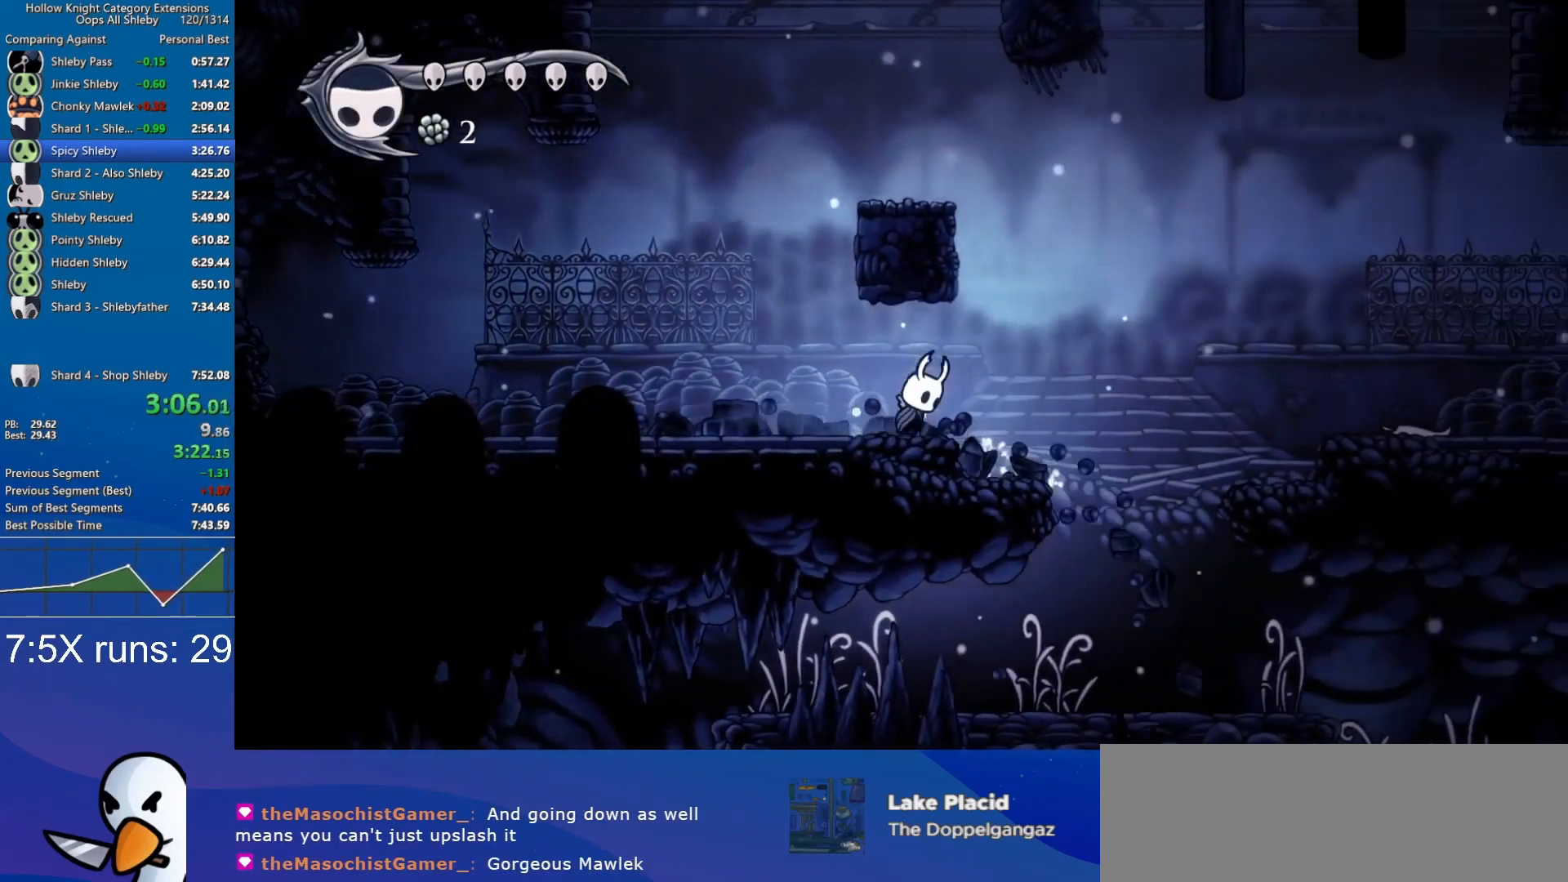
{"keys": ["a", "d"], "events": [[17, "jump", "down"], [67, "jump", "up"], [483, "a", "down"]]}
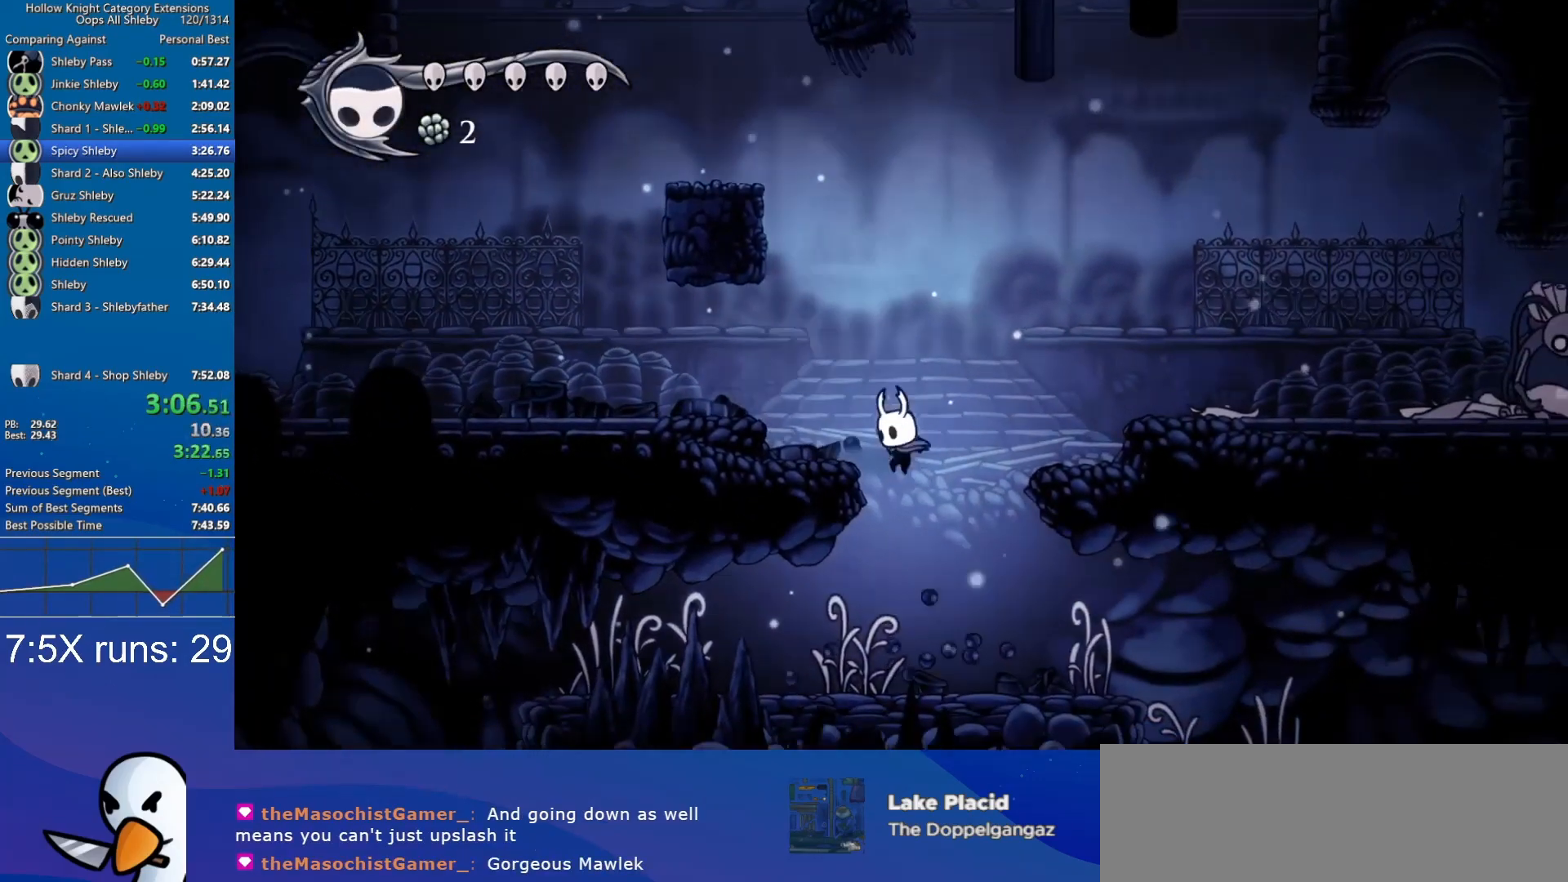
{"keys": ["a"], "events": [[33, "d", "up"]]}
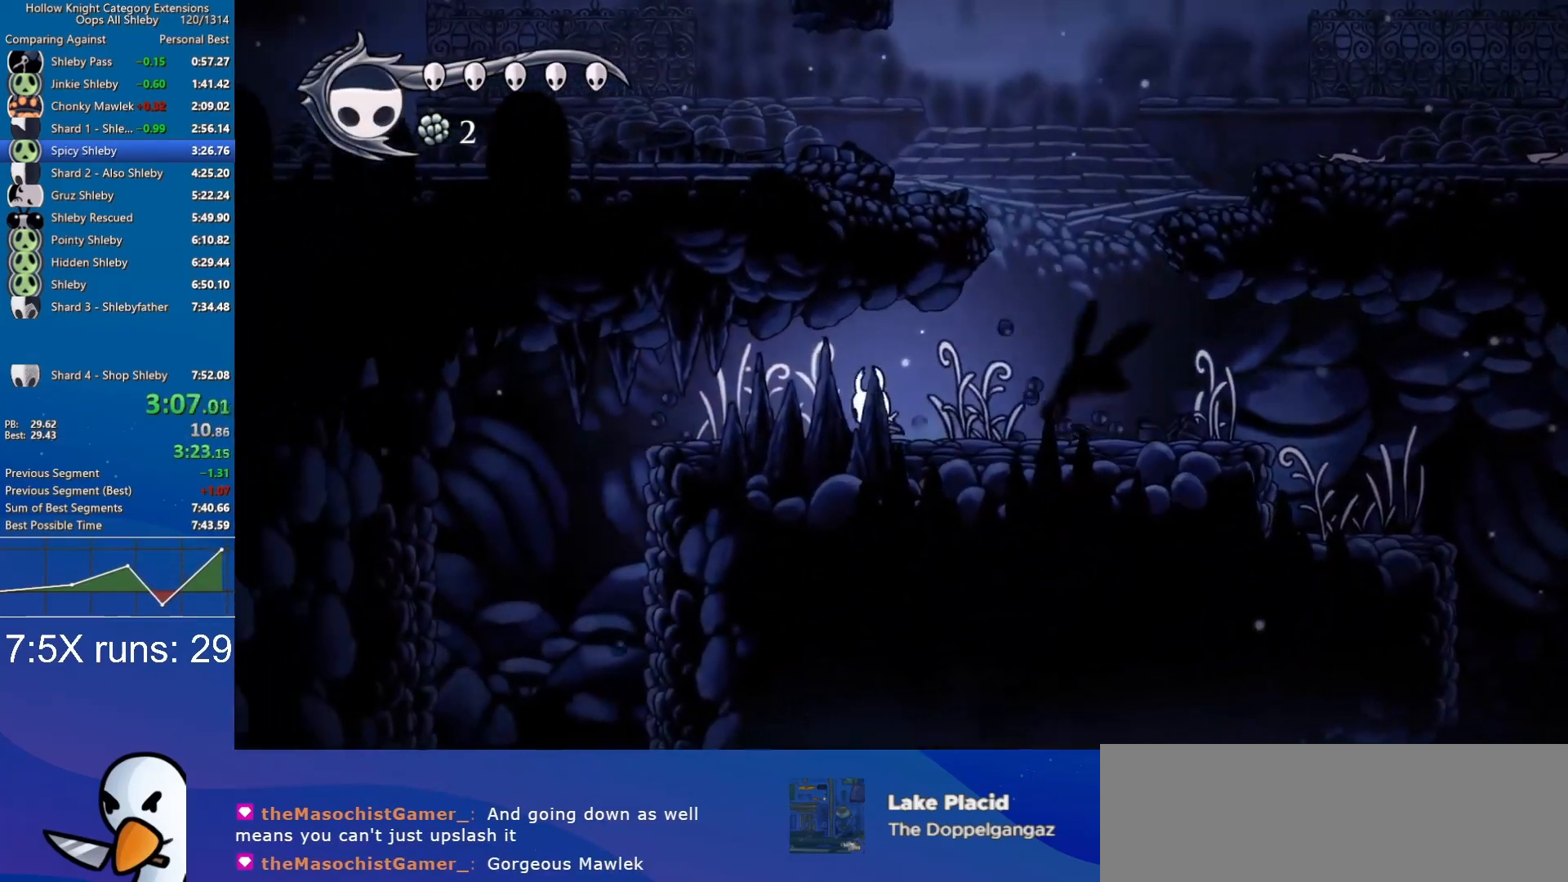
{"keys": ["a"], "events": []}
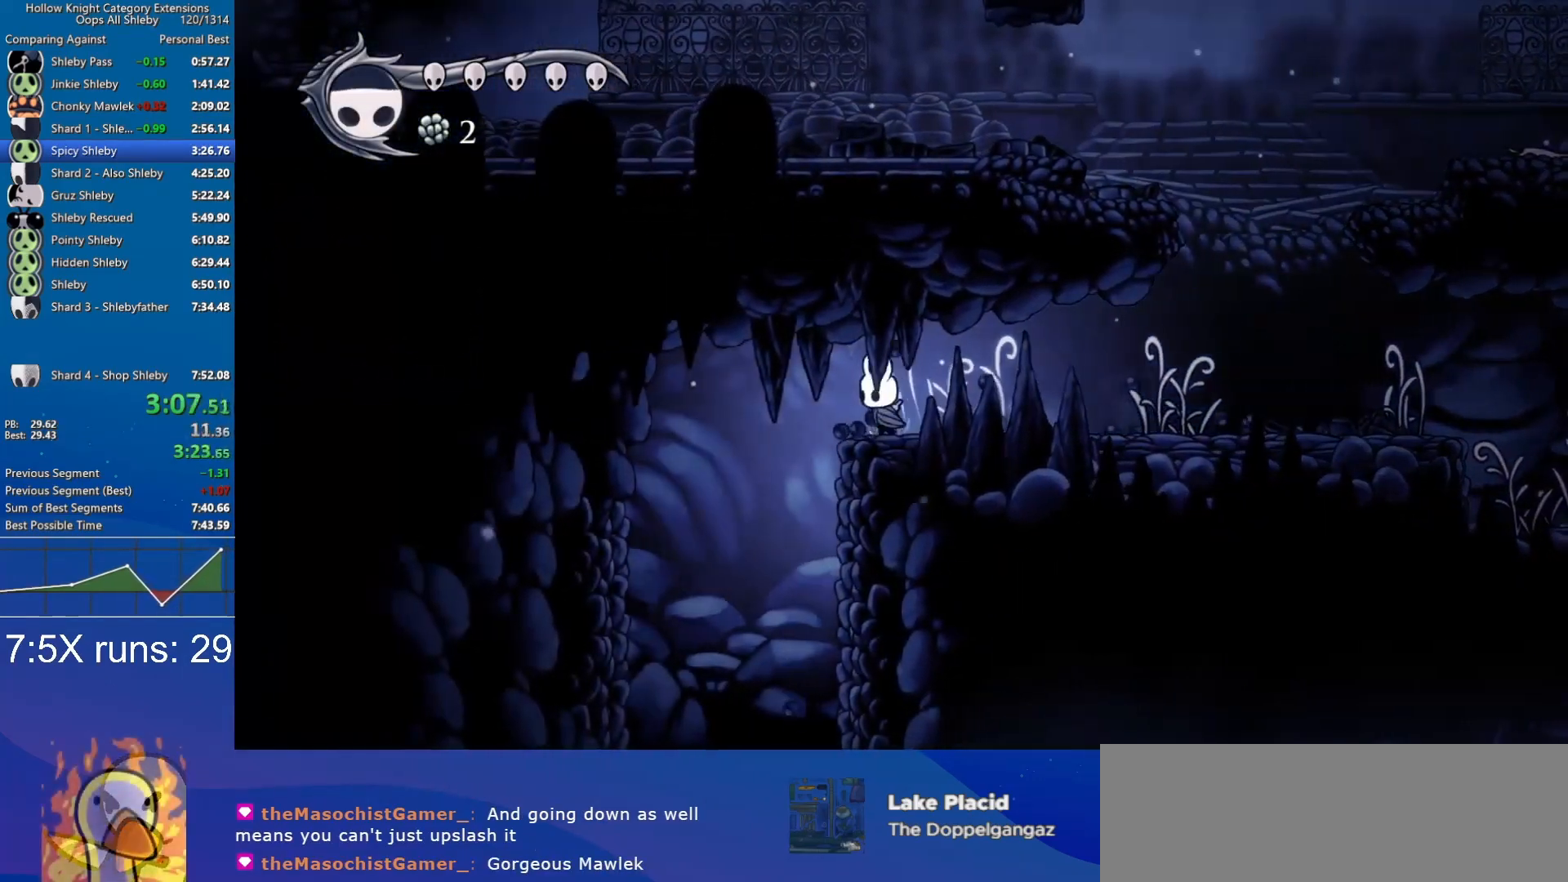
{"keys": ["a"], "events": []}
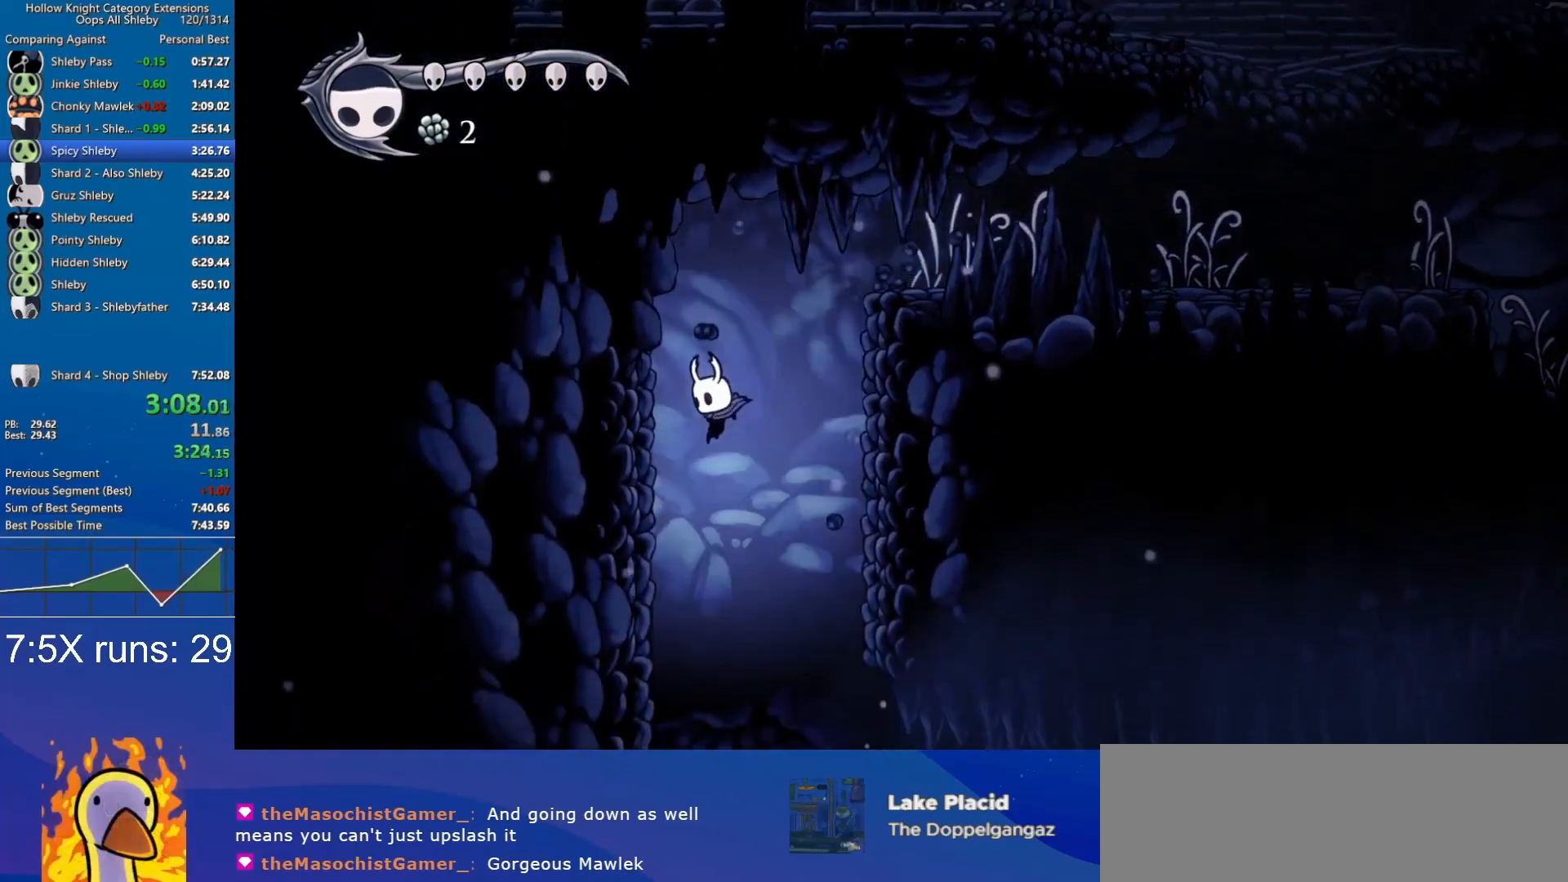
{"keys": ["a"], "events": []}
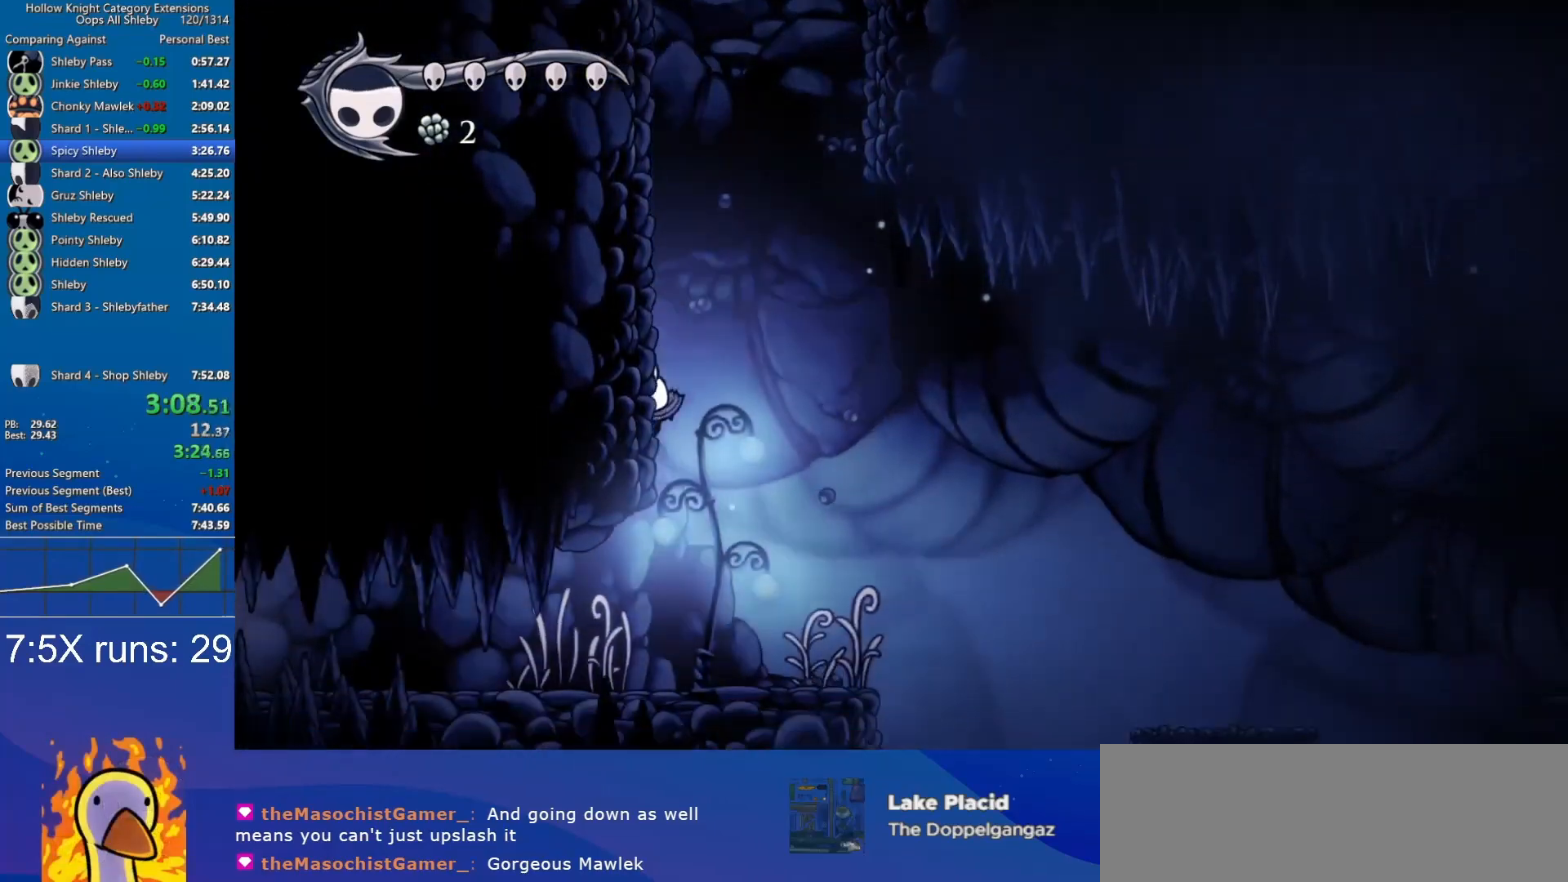
{"keys": ["a"], "events": []}
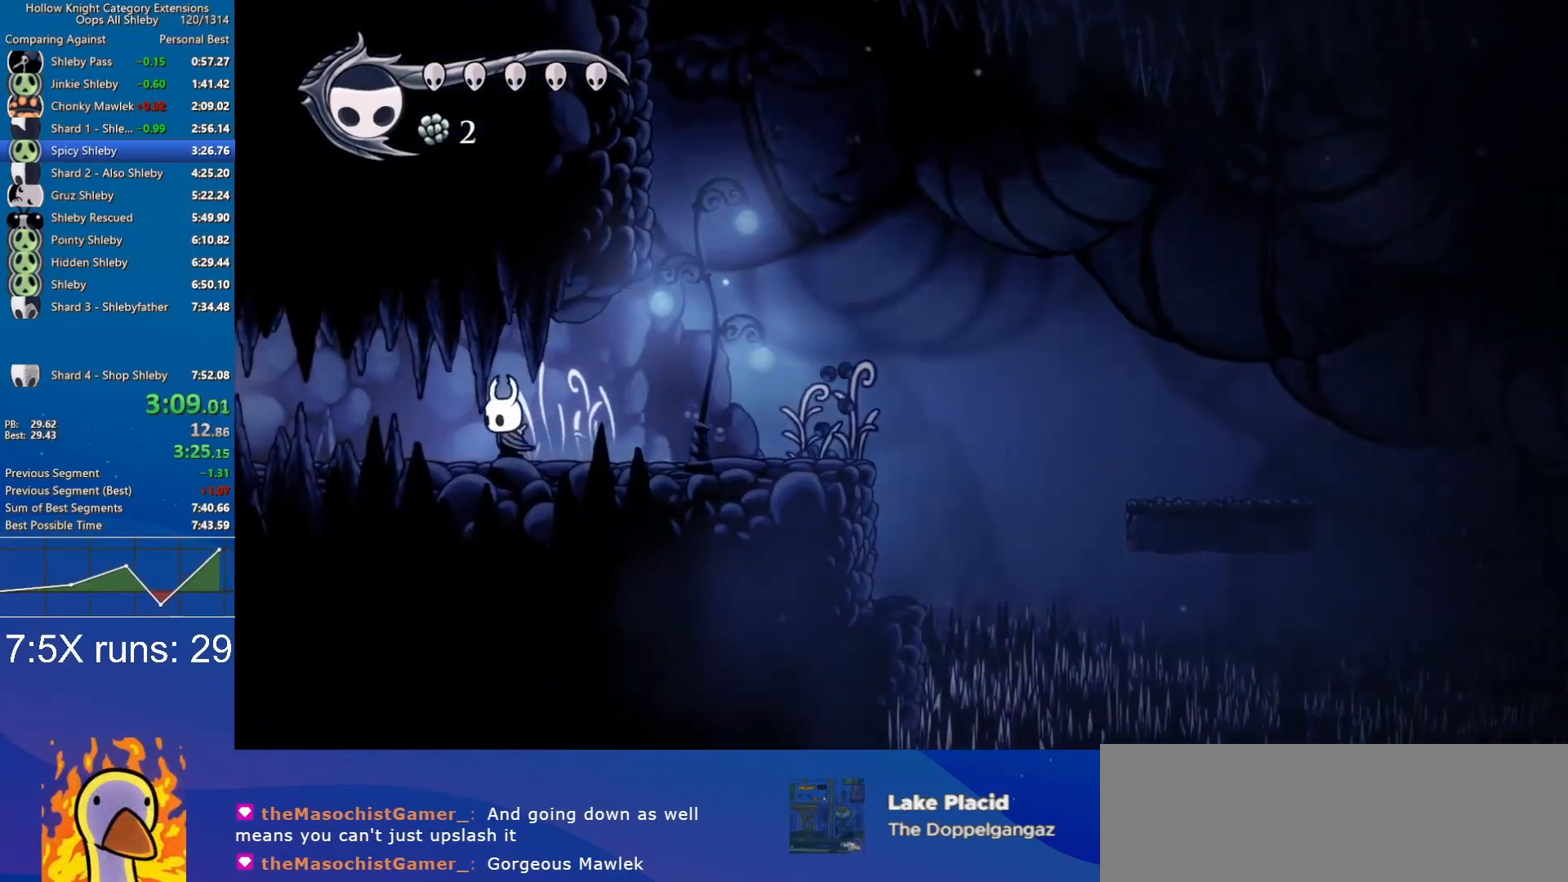
{"keys": ["a"], "events": [[350, "nail", "down"], [450, "nail", "up"]]}
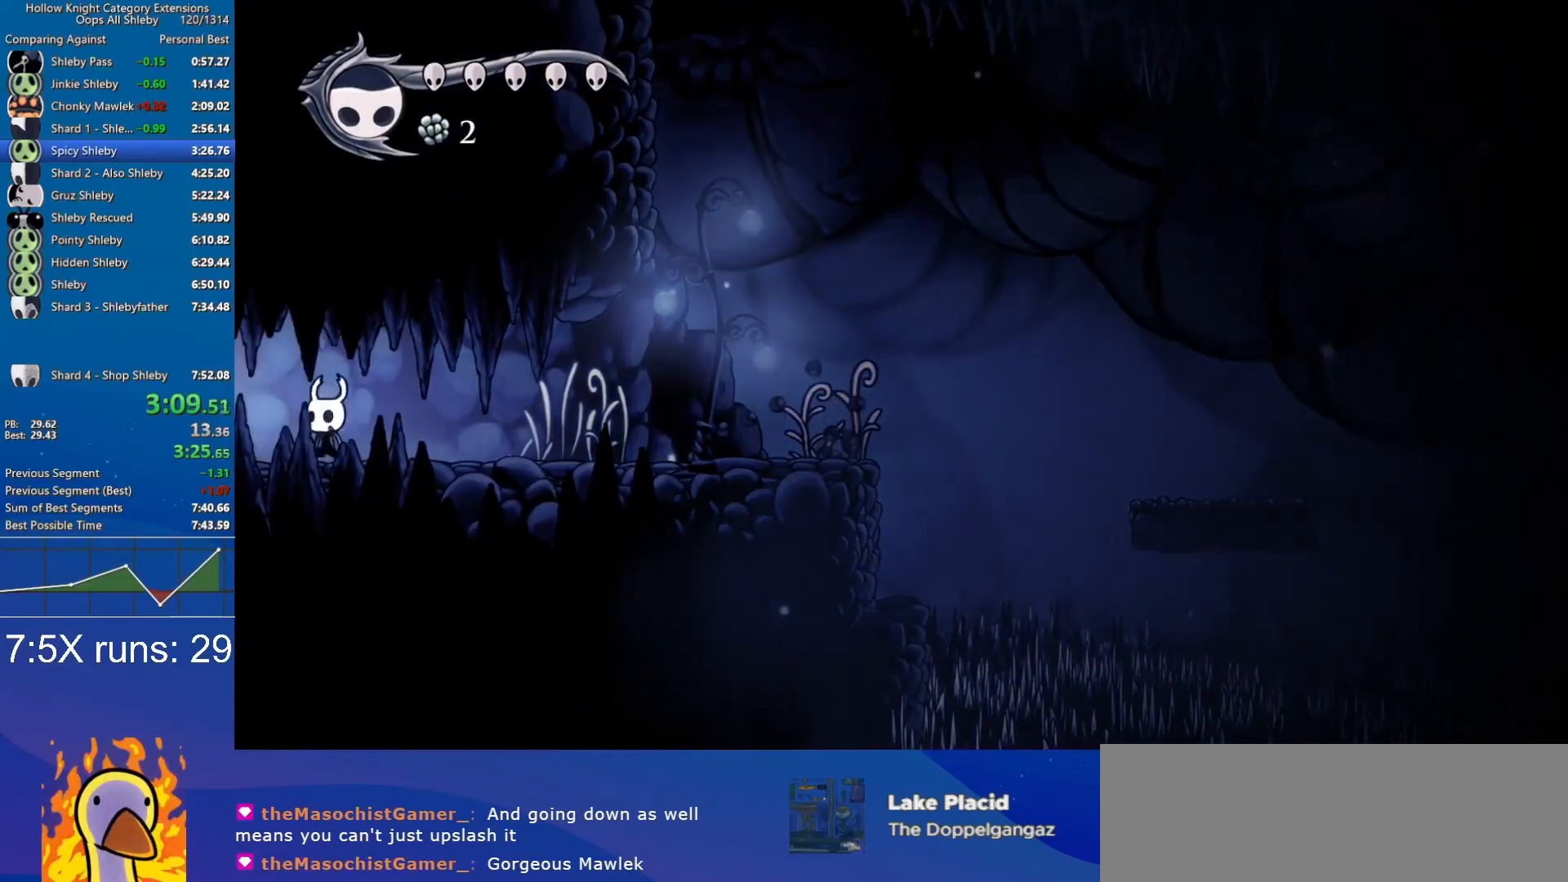
{"keys": ["a"], "events": []}
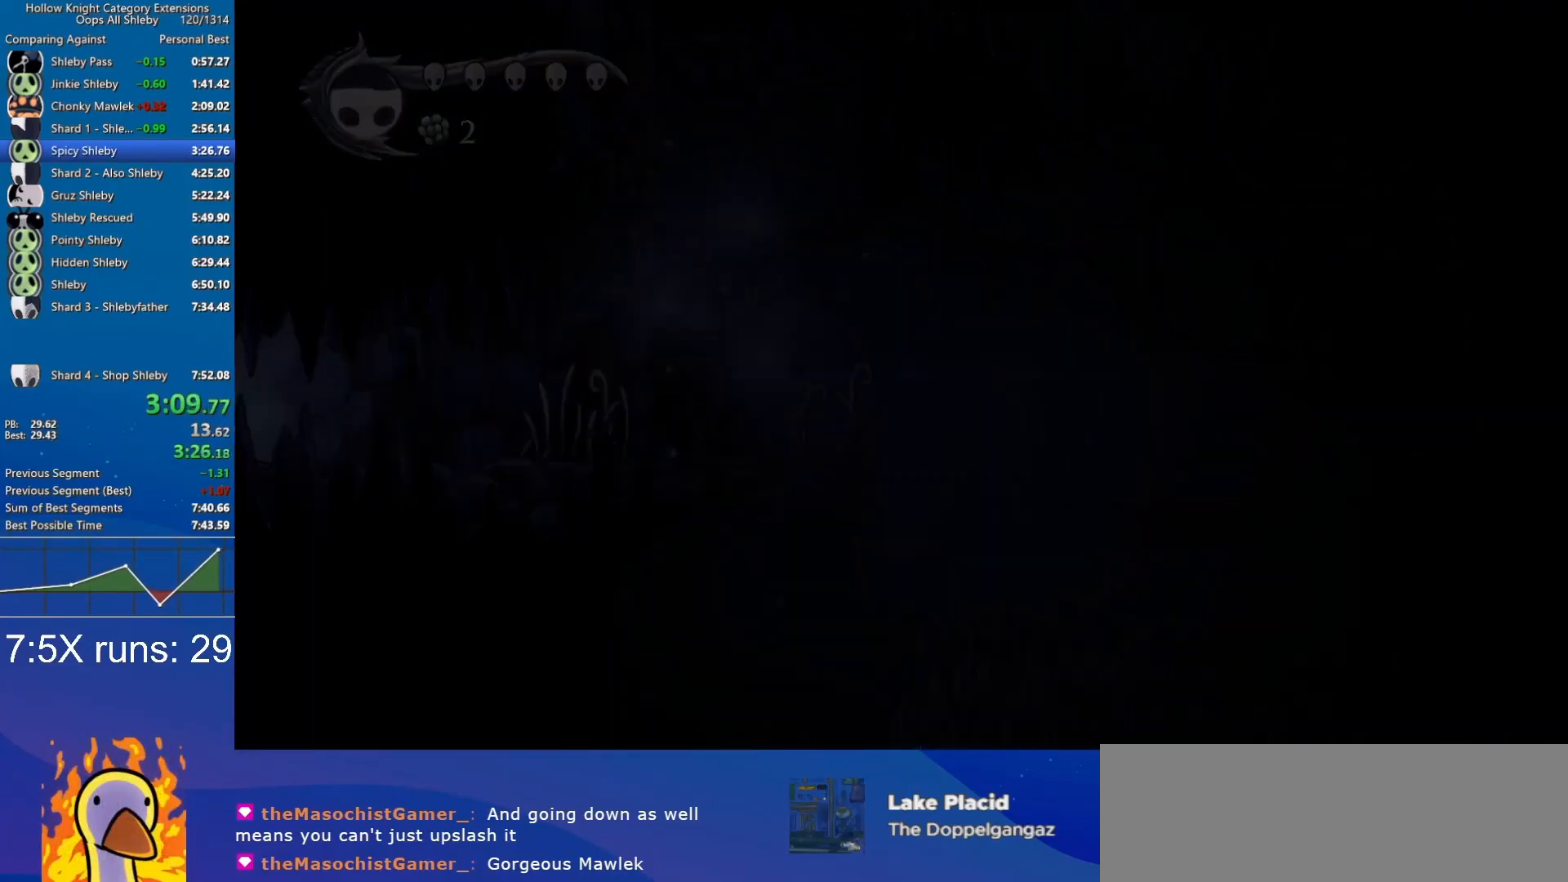
{"keys": ["a"], "events": []}
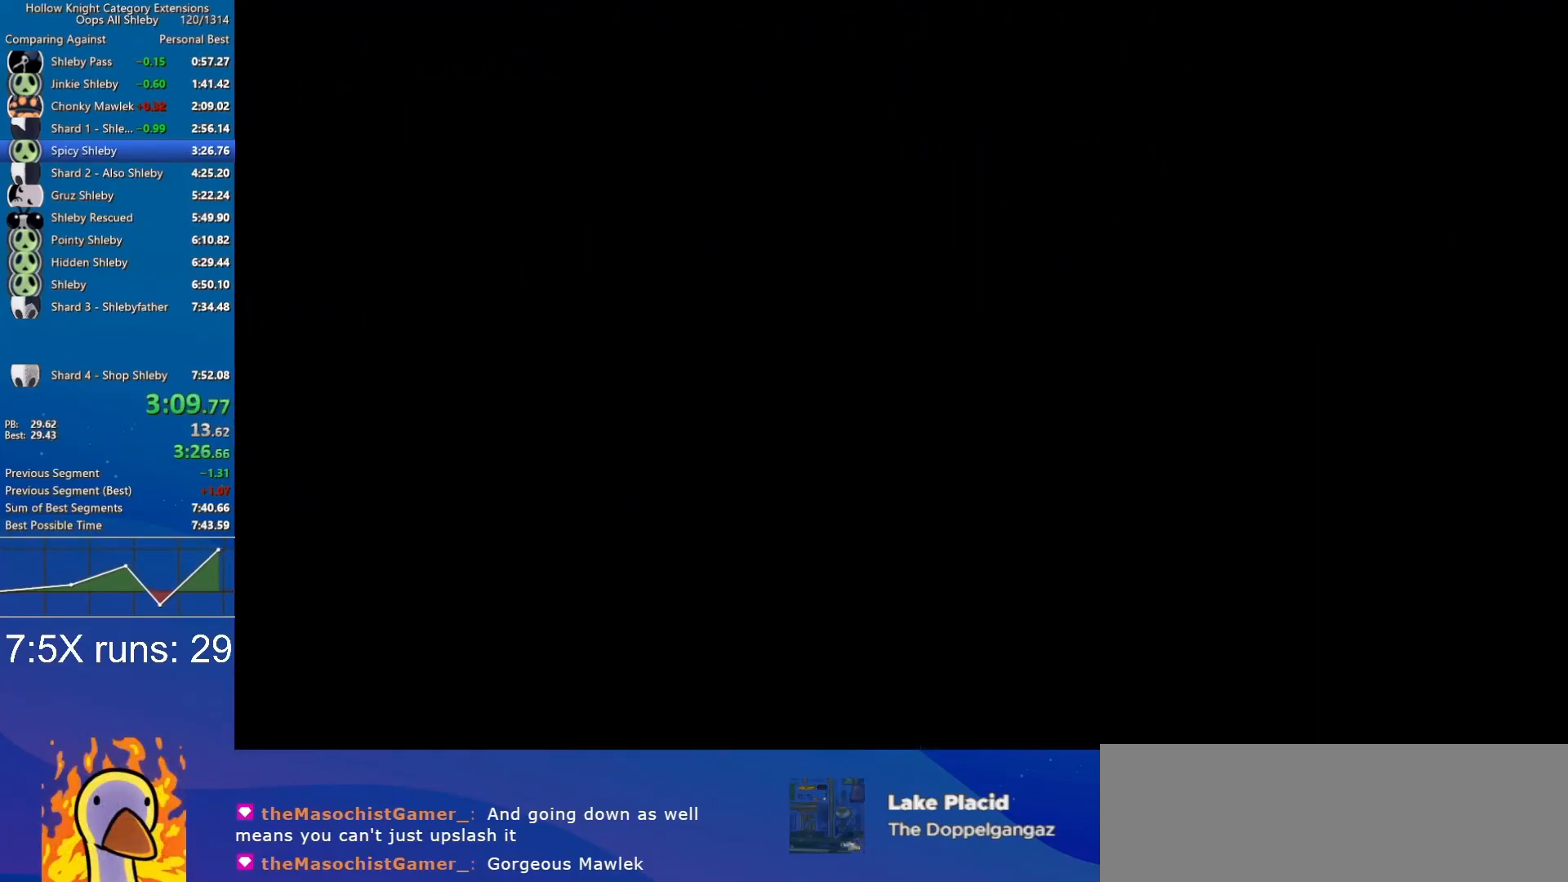
{"keys": ["a"], "events": []}
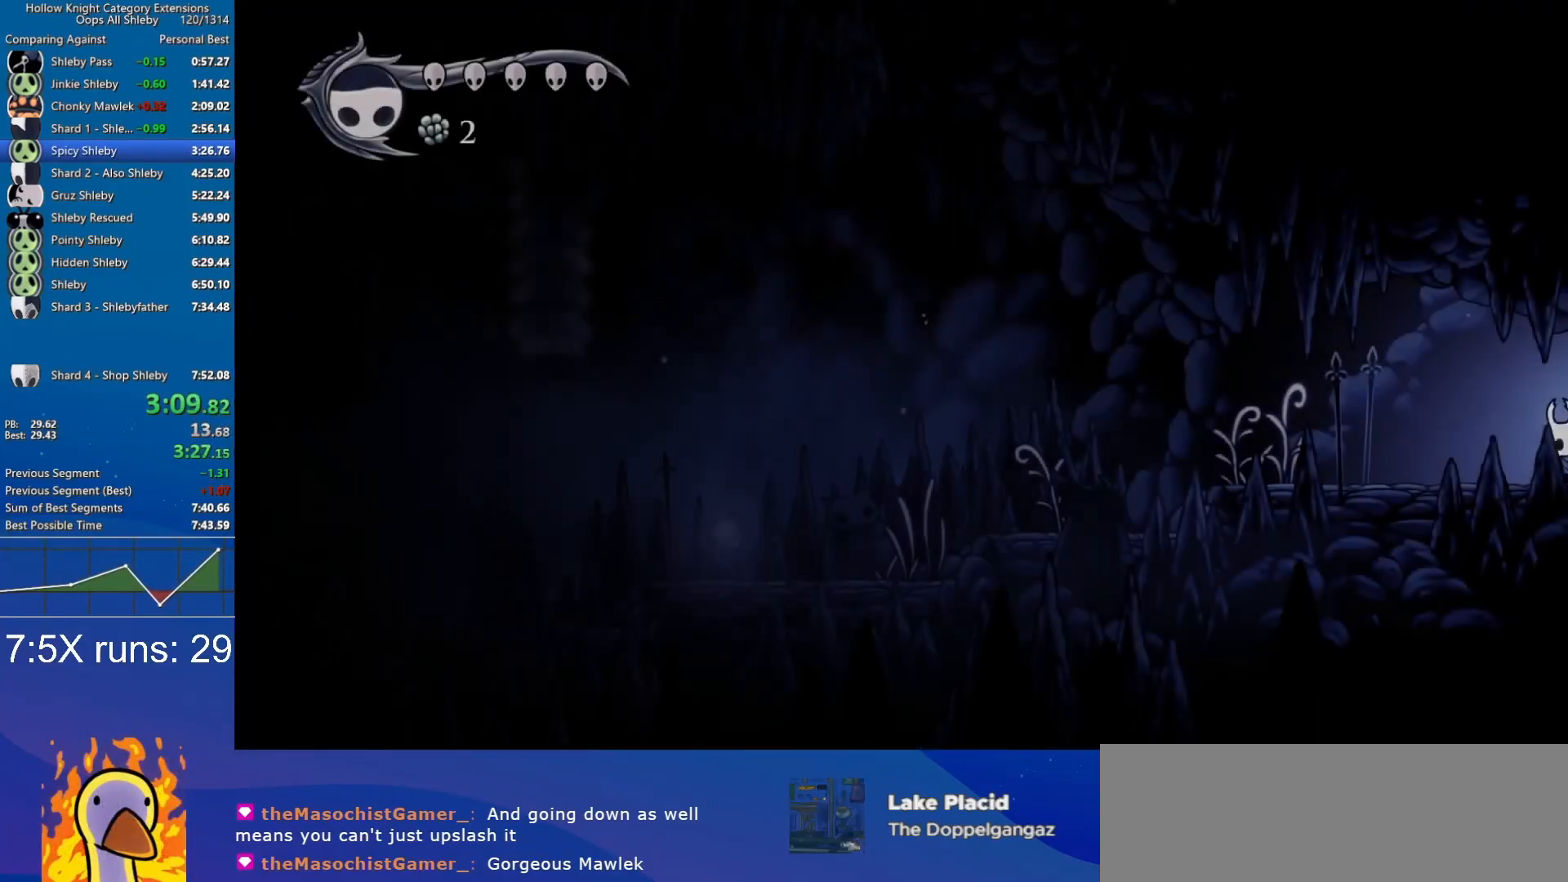
{"keys": ["a"], "events": [[367, "nail", "down"], [450, "nail", "up"]]}
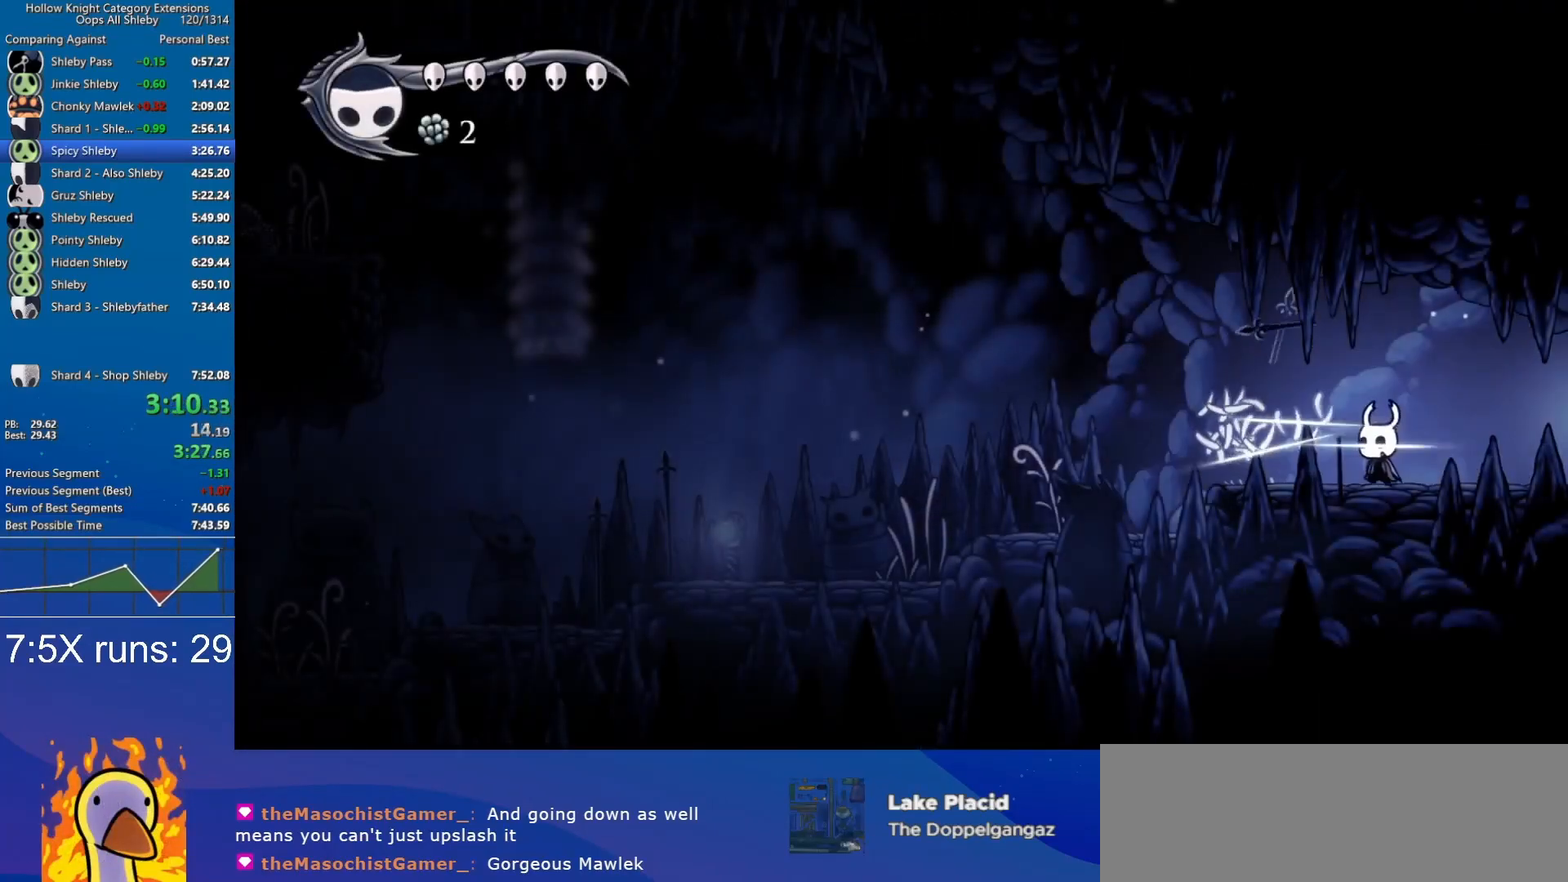
{"keys": ["a", "nail"], "events": [[467, "nail", "down"]]}